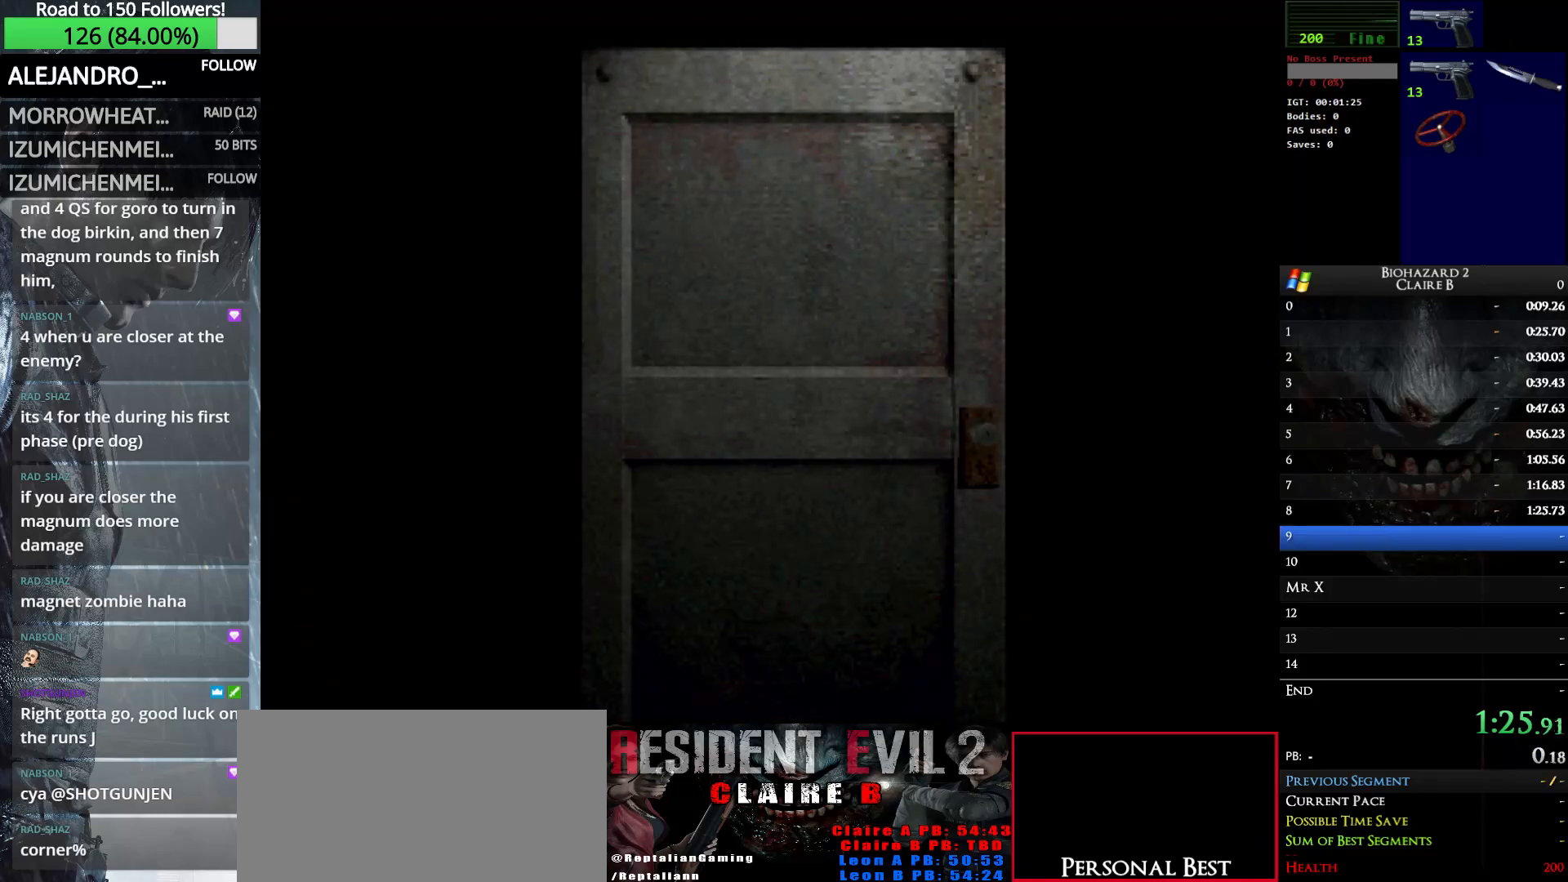
Gameplay with keyboard; each line is a JSON object with the keys held at the frame after it. "events" lists presses ("down") and releases ("up") of "down", "e", "left", "q", "return", "right", "shift_l", "shift_r", "up" and "w" between this image and that frame as [ms after this image, input, new state], when the widget could be followed in between. No other keys are recorded. Mouse input is not recorded.
{"keys": ["right", "w"], "events": []}
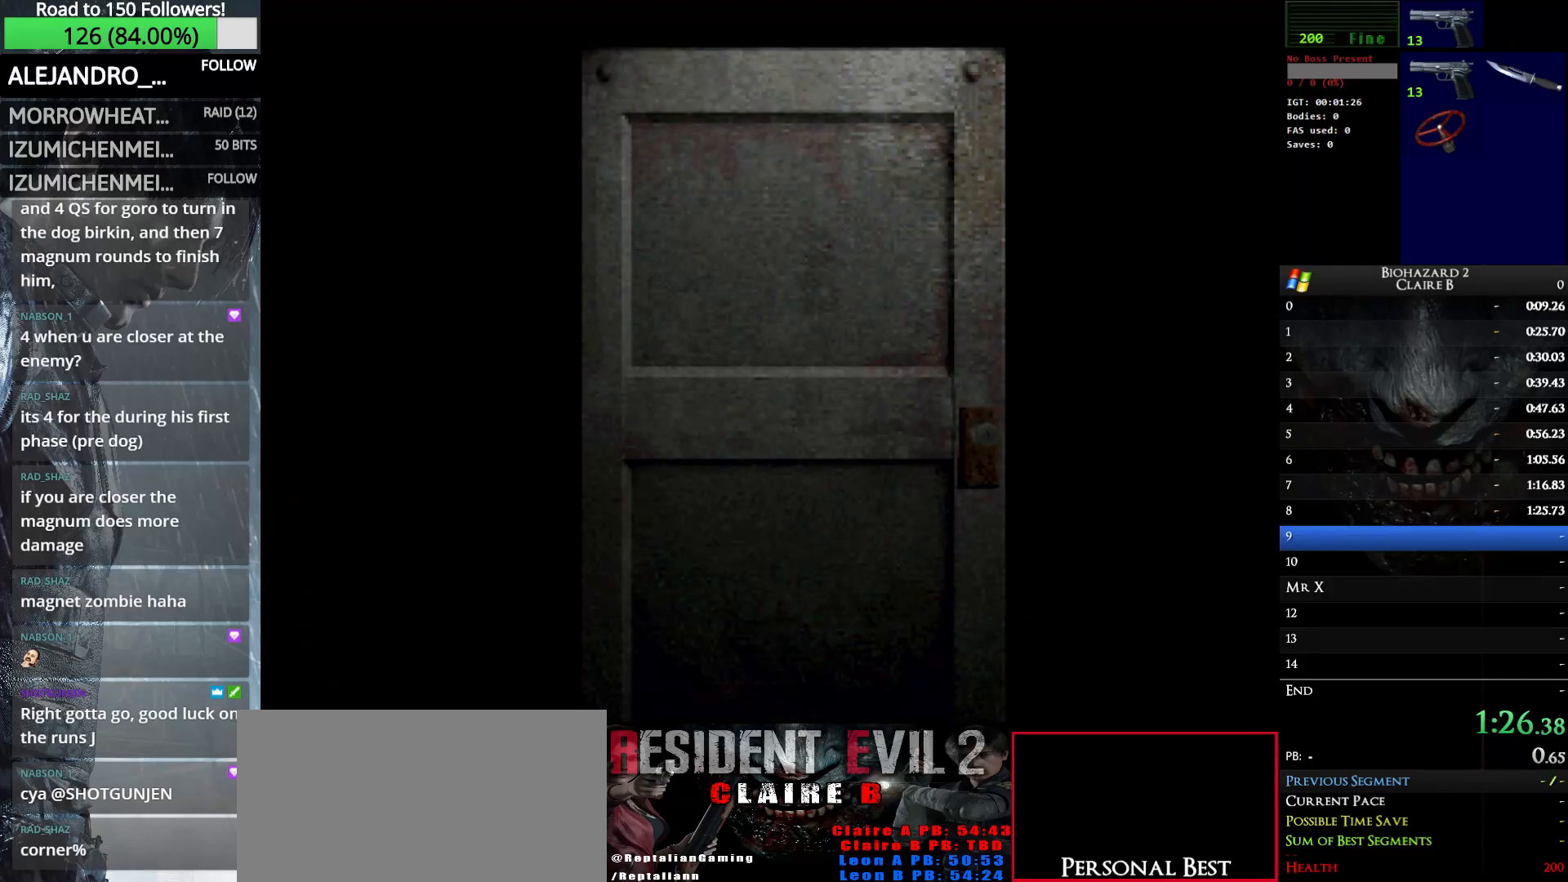
{"keys": ["right", "w"], "events": []}
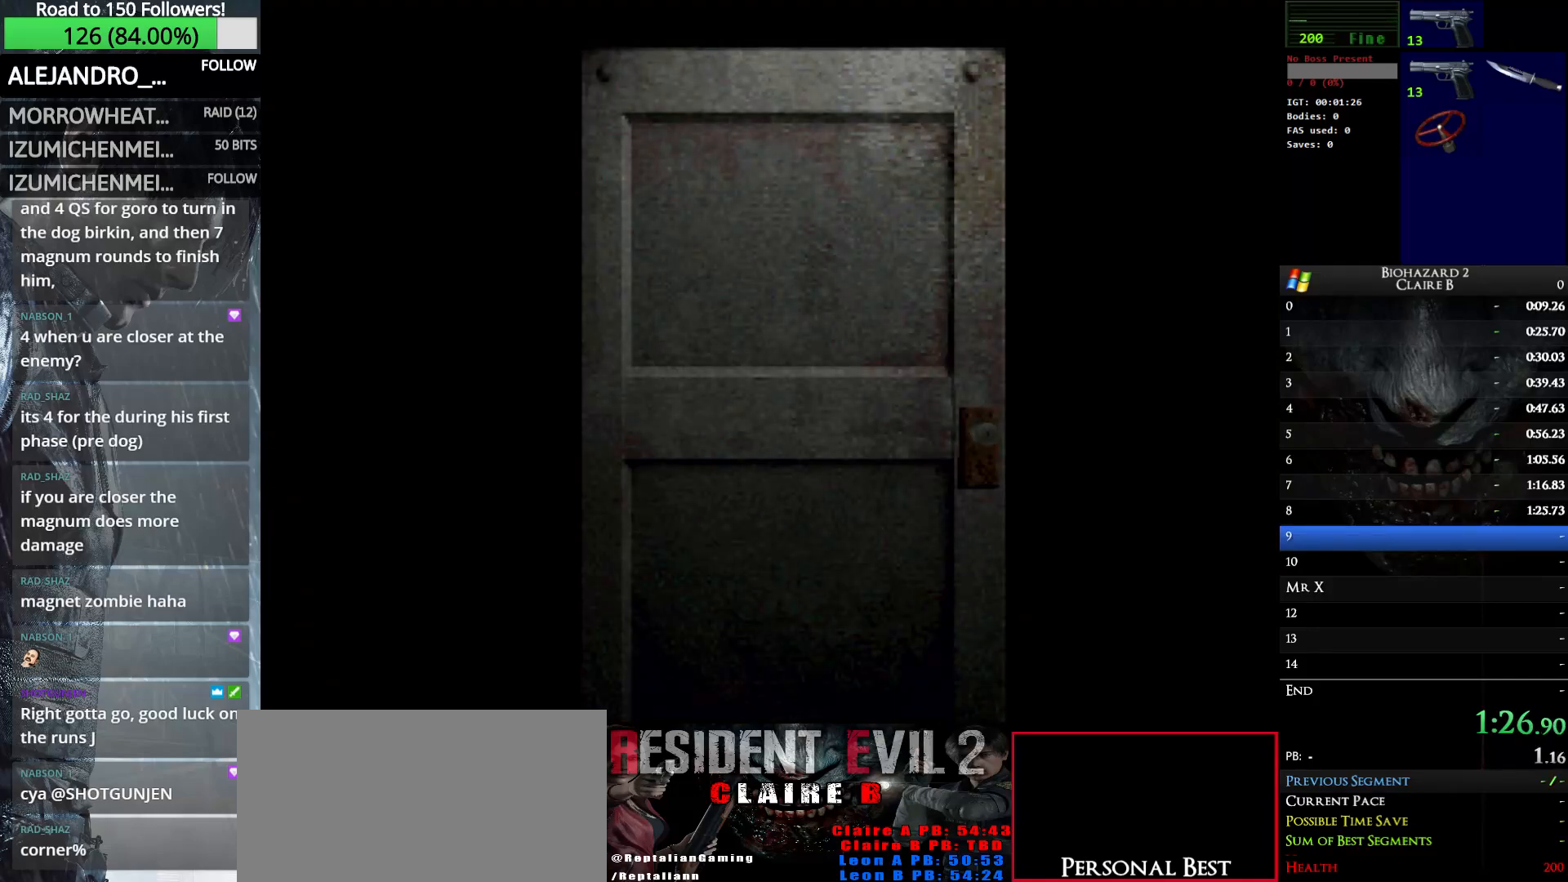
{"keys": ["right", "w"], "events": [[167, "e", "down"], [400, "e", "up"]]}
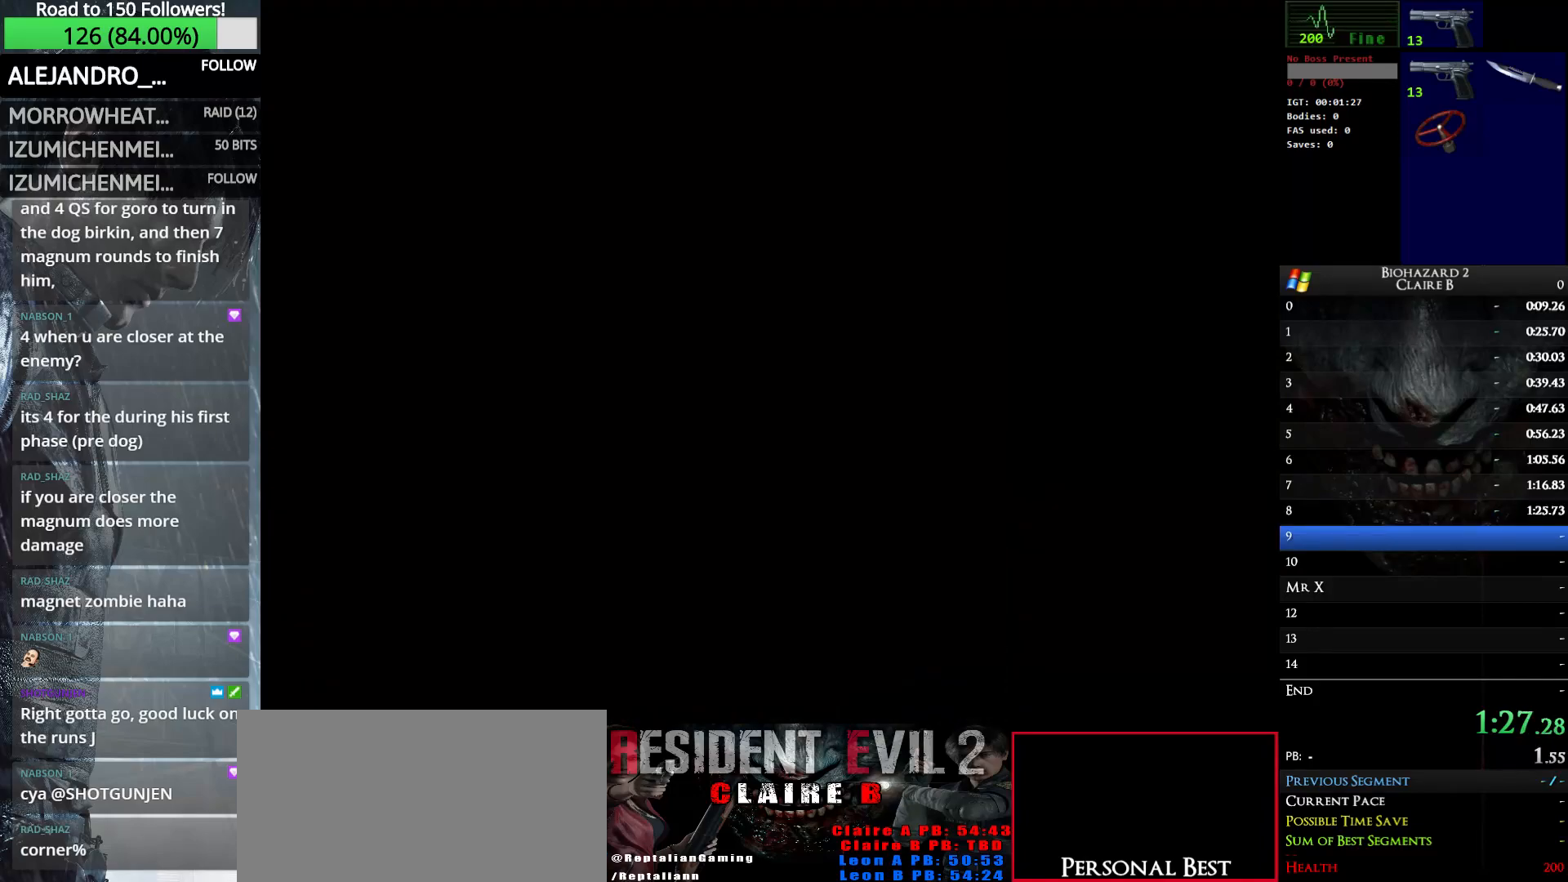
{"keys": ["right", "up", "w"], "events": [[417, "up", "down"]]}
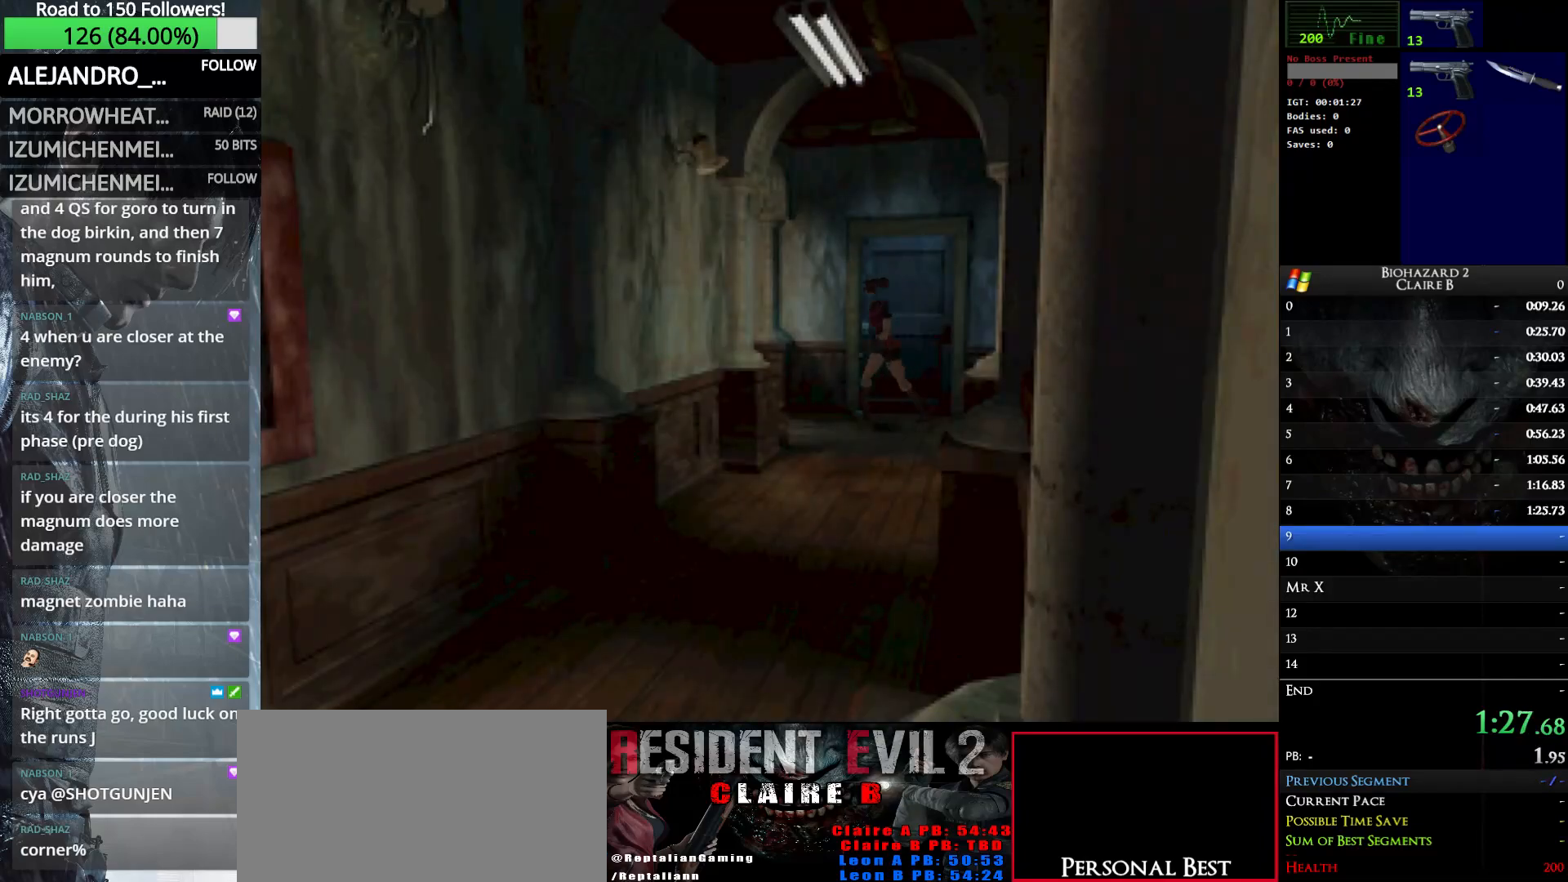
{"keys": ["up", "w"], "events": [[150, "right", "up"]]}
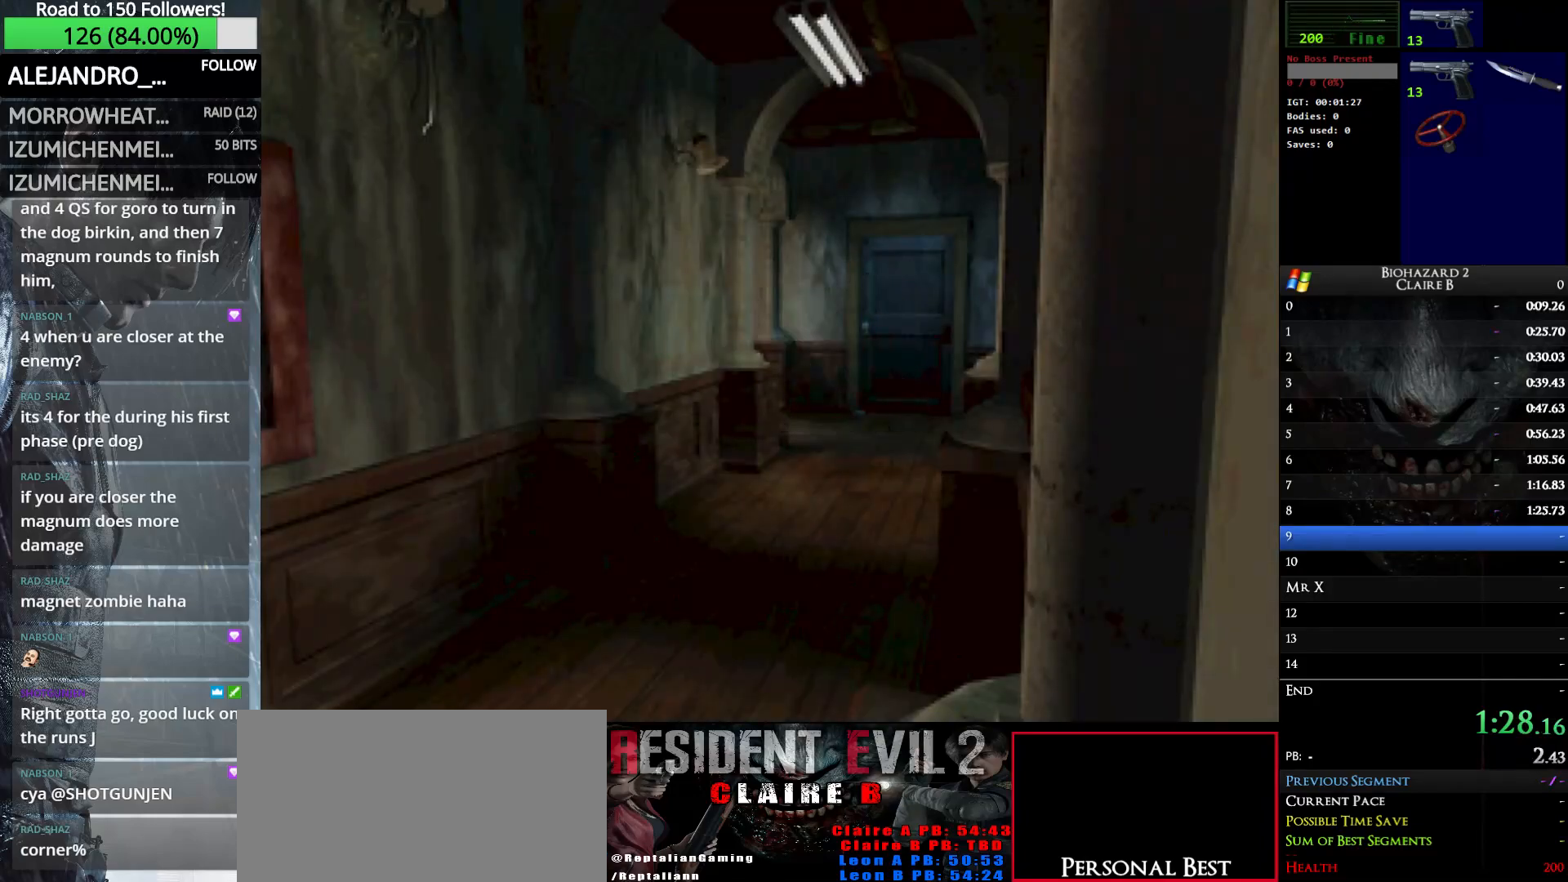
{"keys": ["right", "up", "w"], "events": [[500, "right", "down"]]}
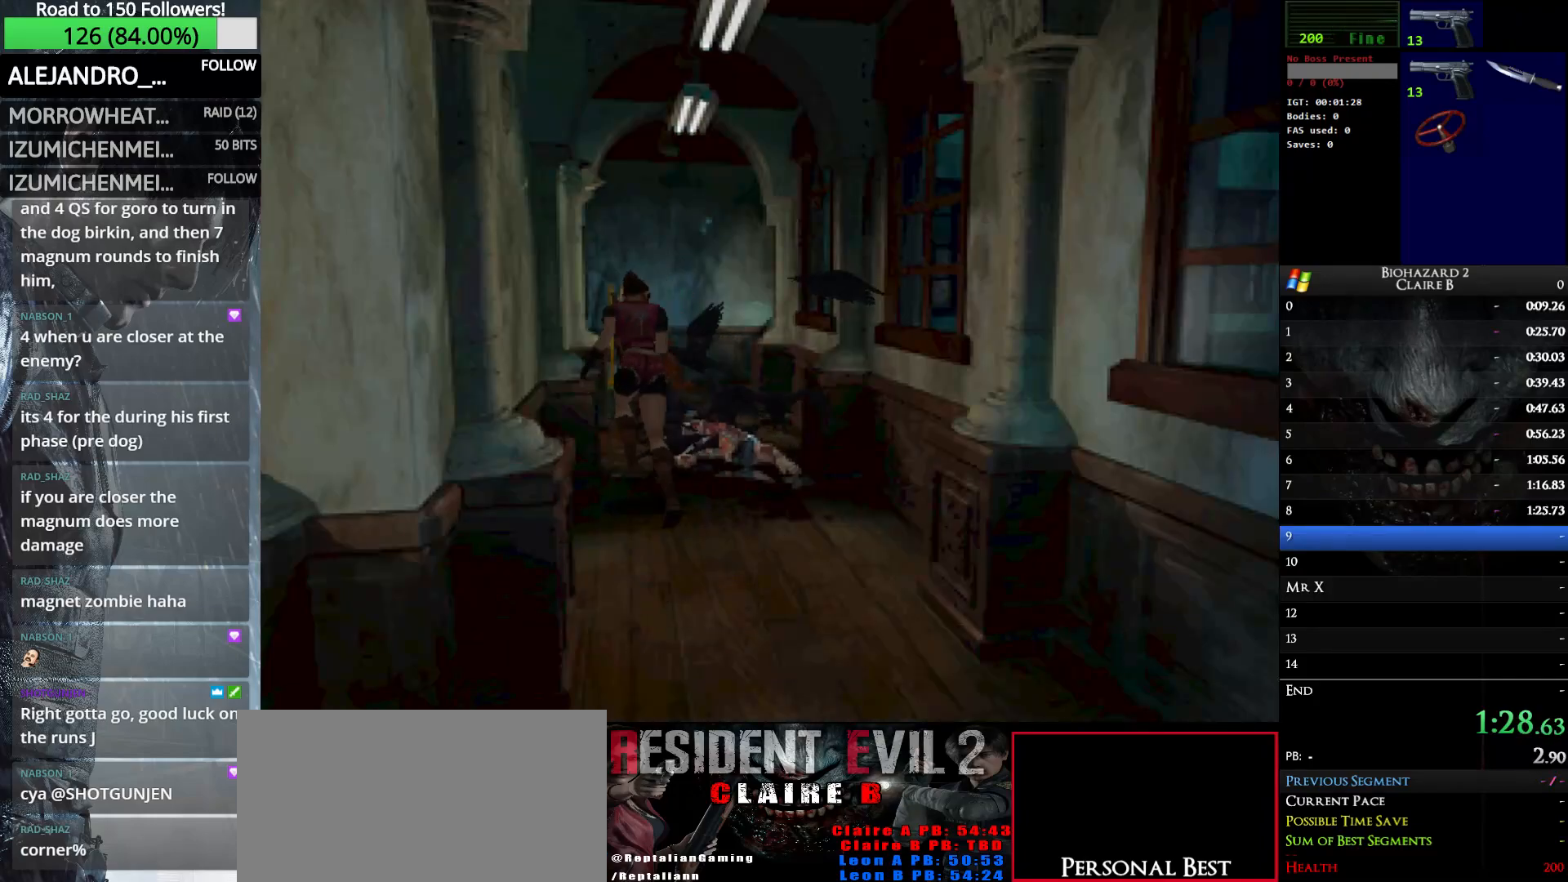
{"keys": ["up", "w"], "events": [[183, "right", "up"]]}
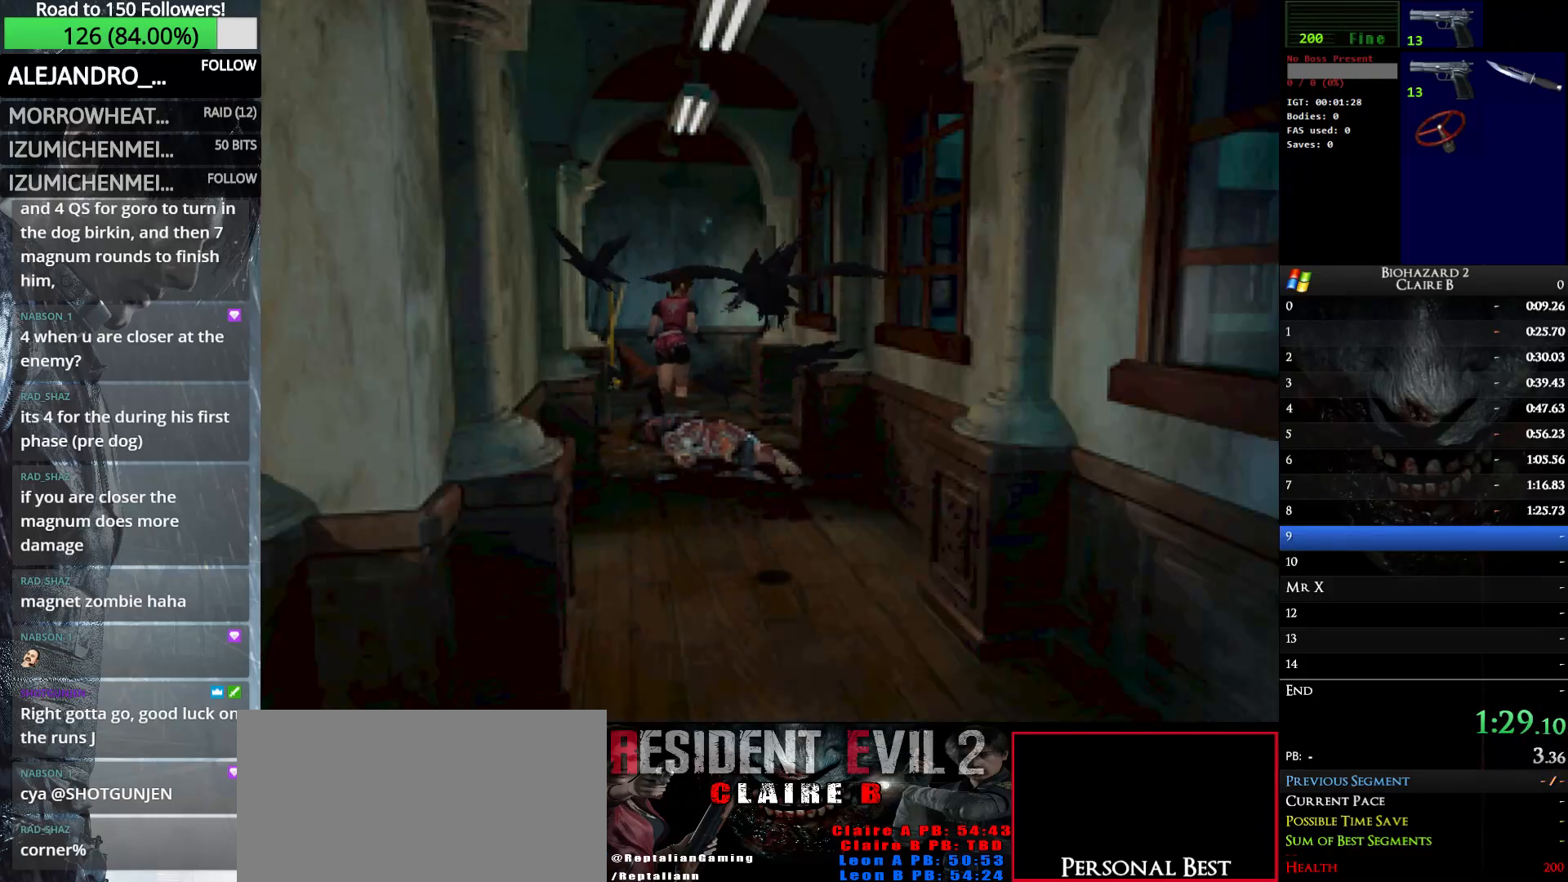
{"keys": ["up", "w"], "events": []}
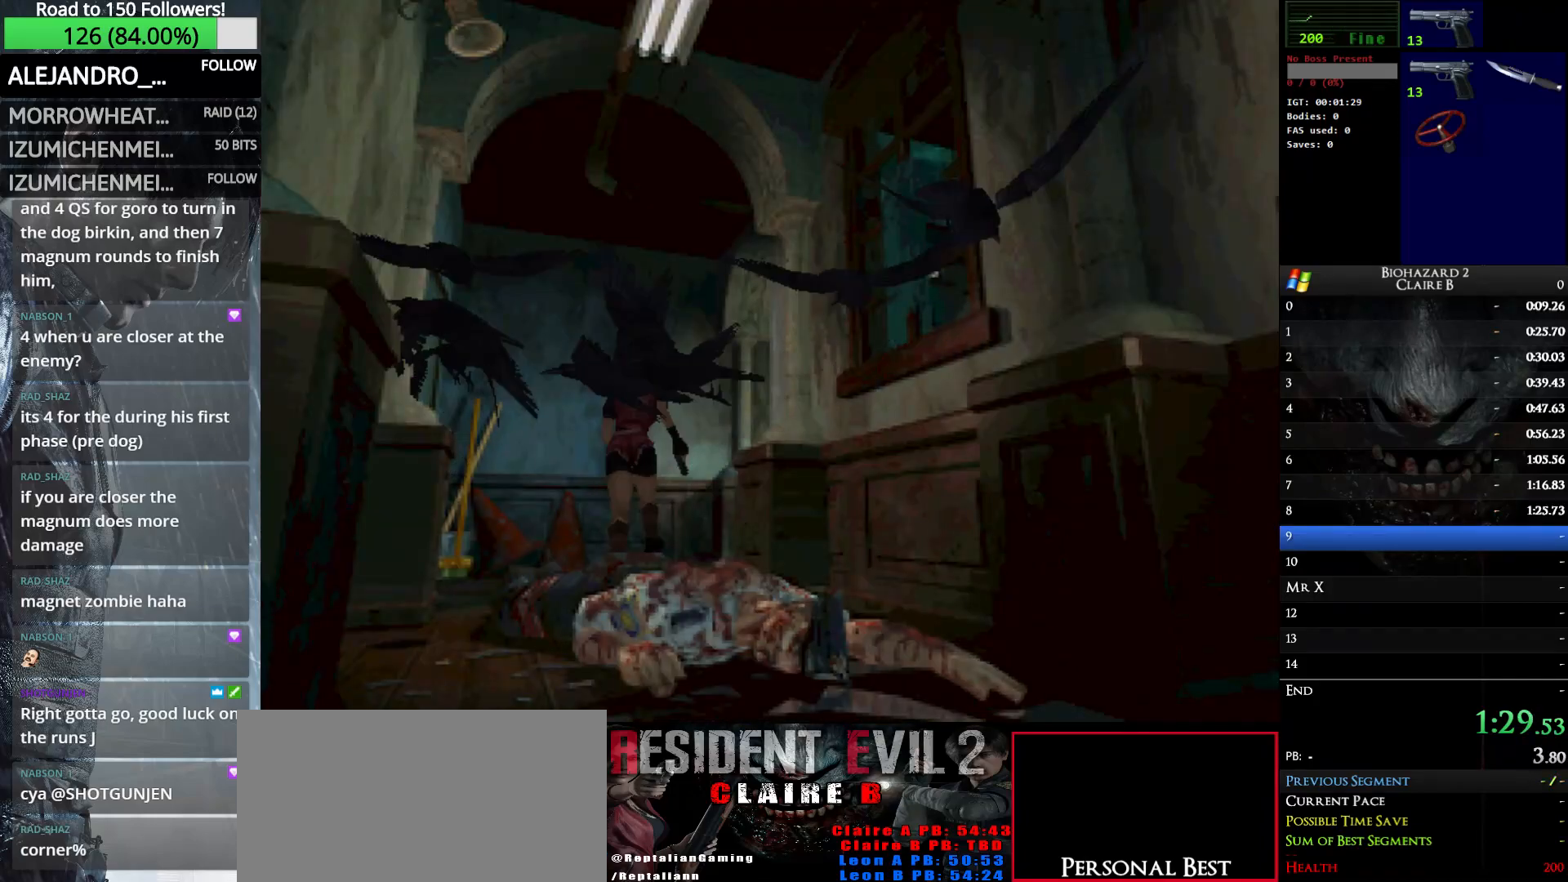
{"keys": ["right", "up", "w"], "events": [[167, "right", "down"]]}
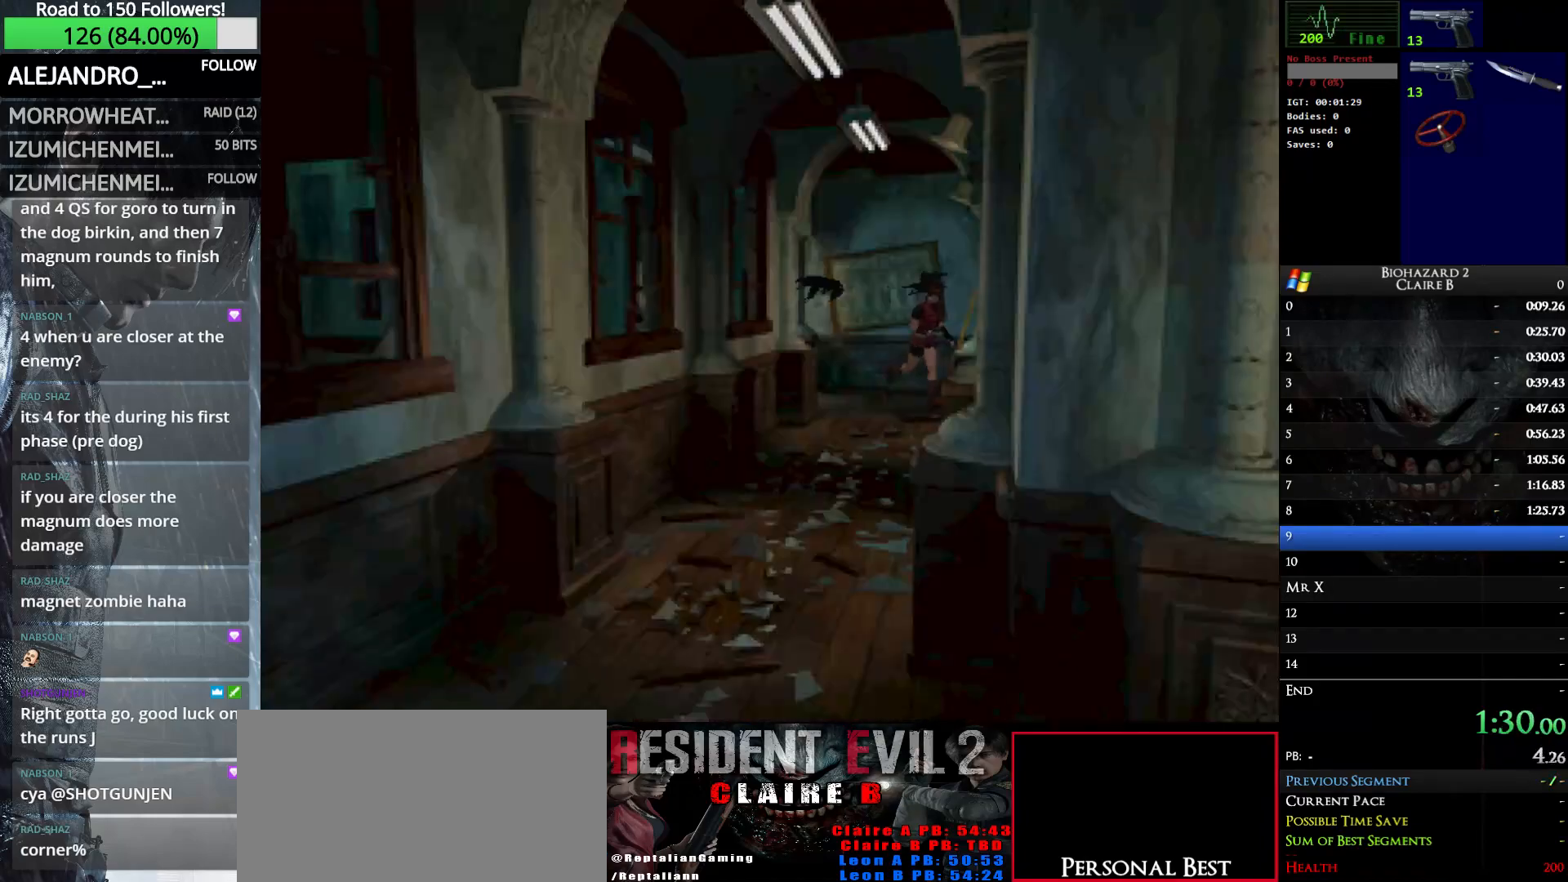
{"keys": ["up", "w"], "events": [[283, "right", "up"]]}
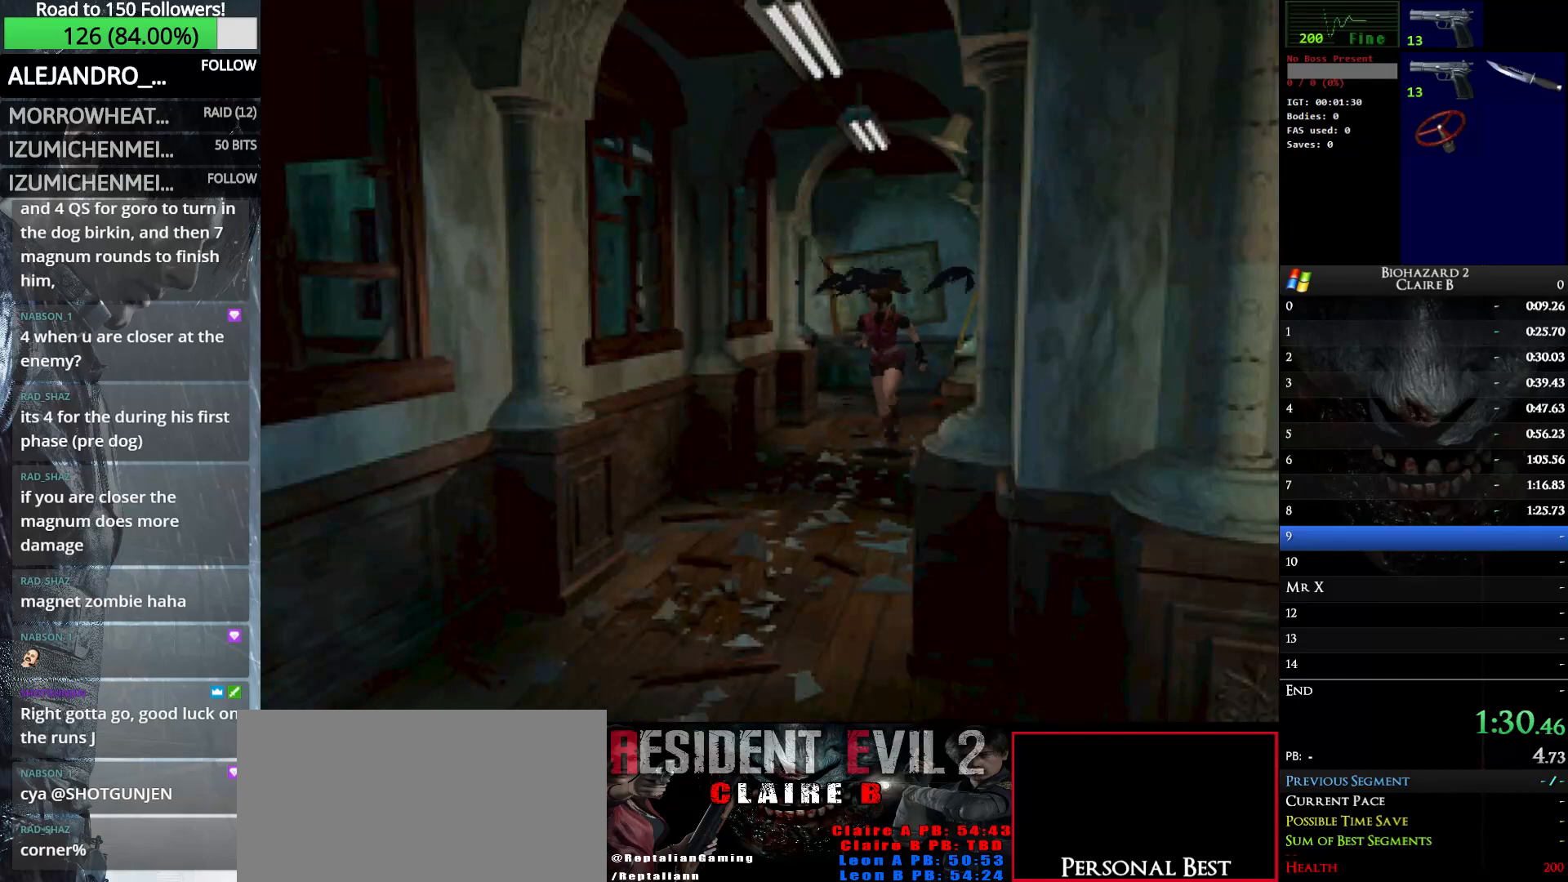
{"keys": ["up", "w"], "events": [[50, "left", "down"], [150, "left", "up"]]}
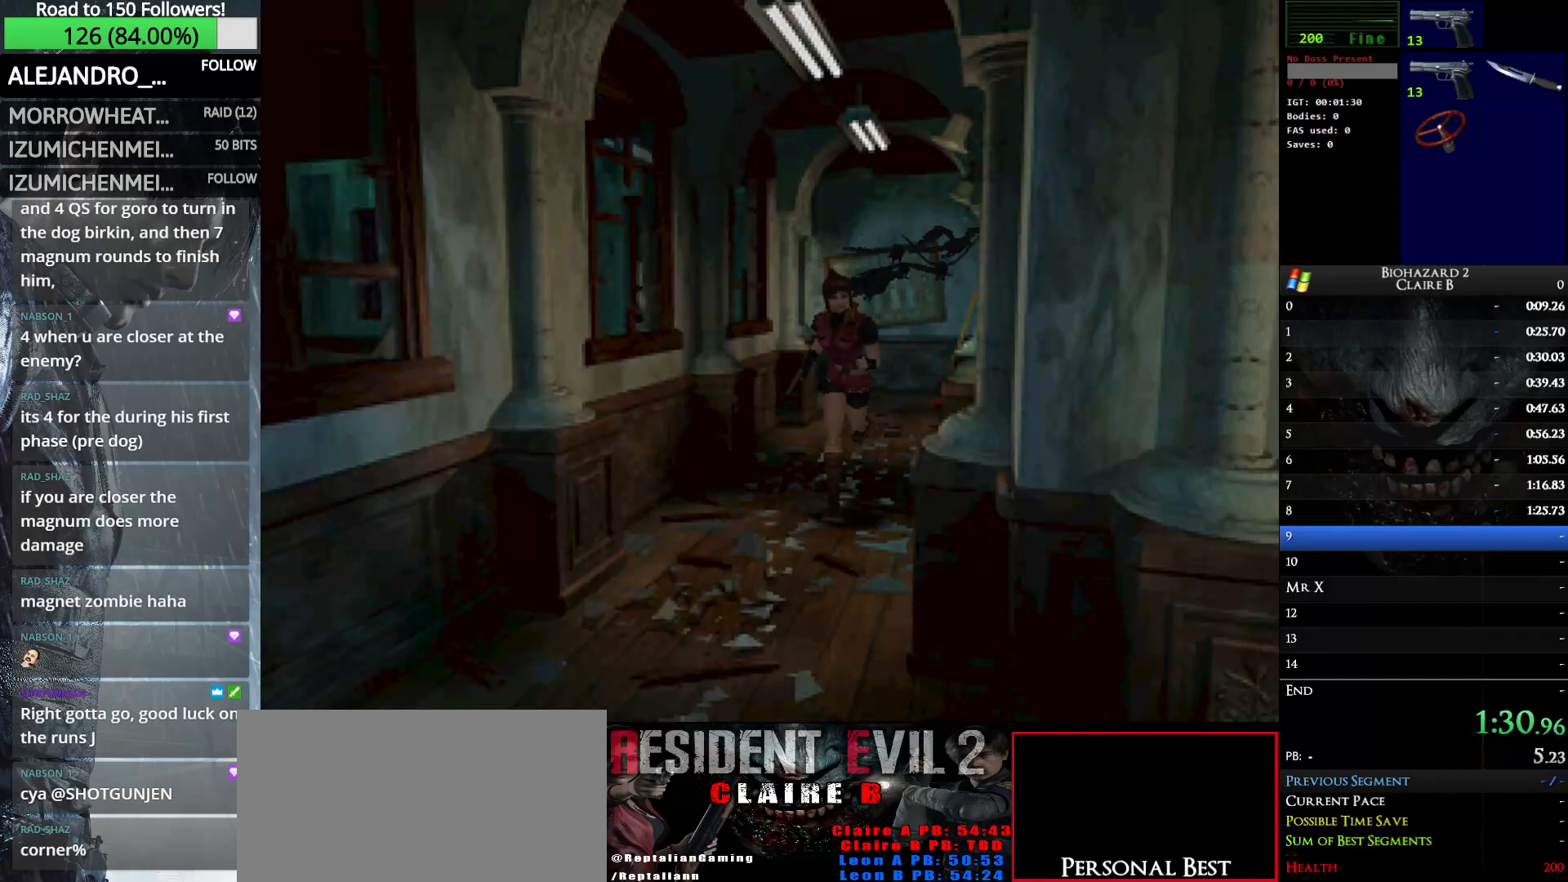
{"keys": ["left", "up", "w"], "events": [[500, "left", "down"]]}
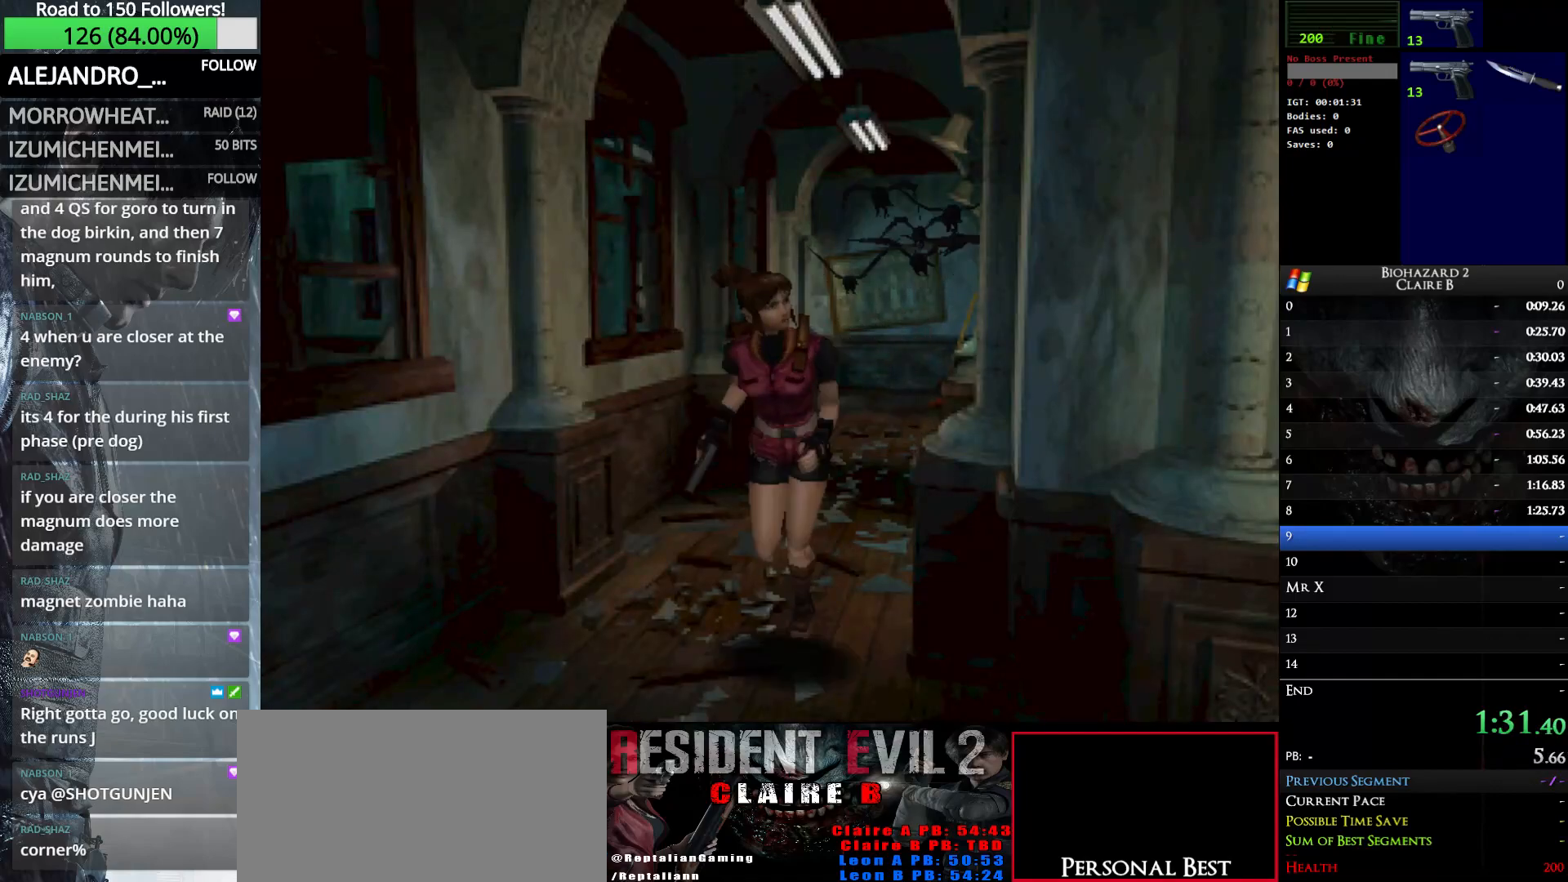
{"keys": ["left", "up", "w"], "events": []}
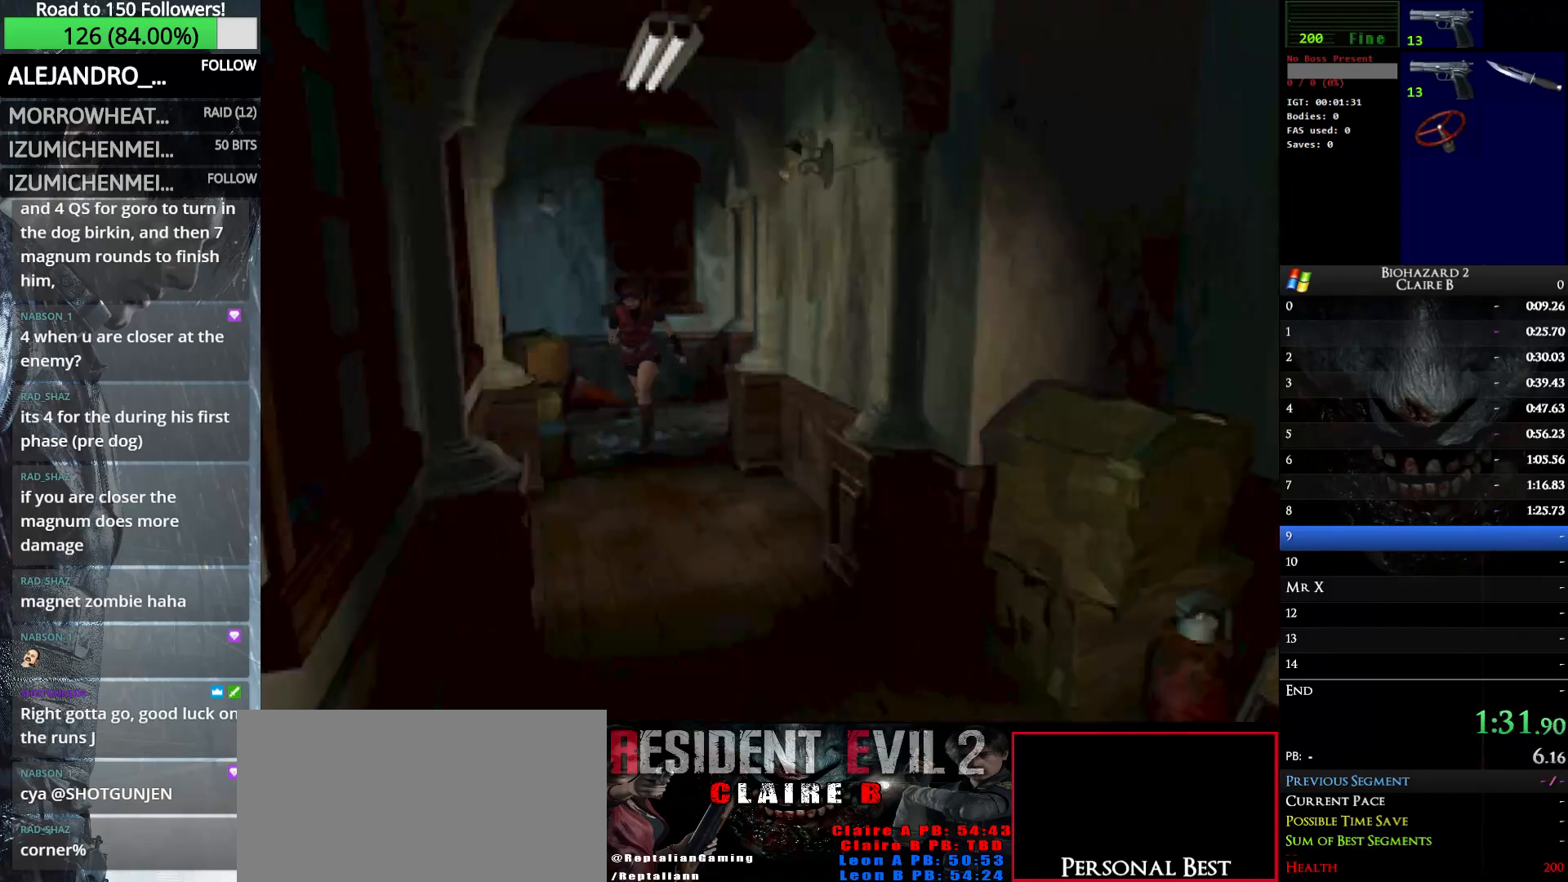
{"keys": ["up", "w"], "events": [[150, "left", "up"]]}
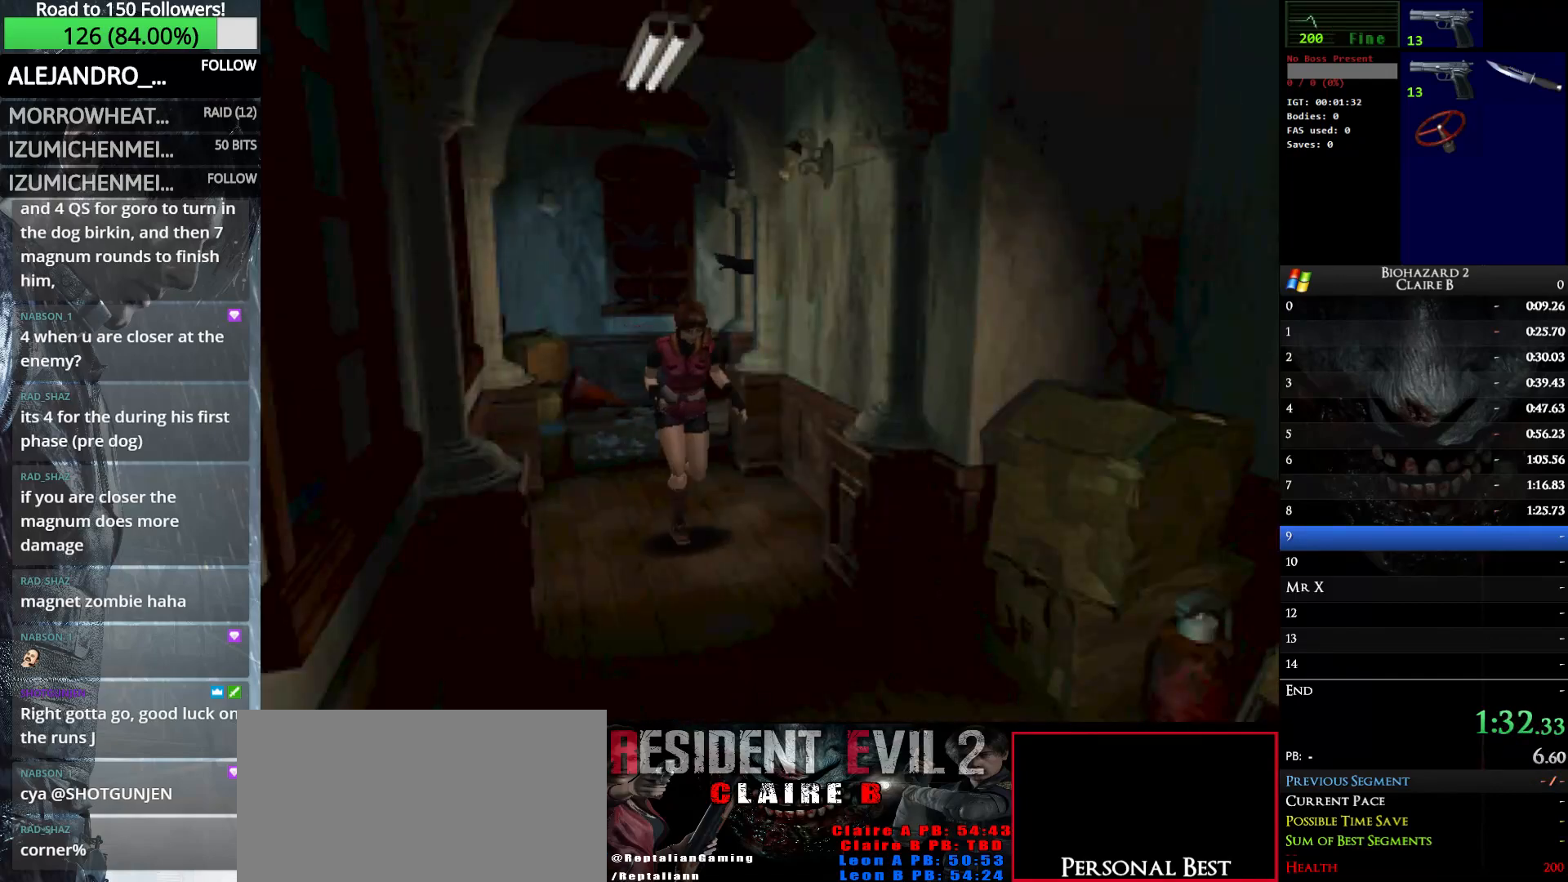
{"keys": ["up", "w"], "events": []}
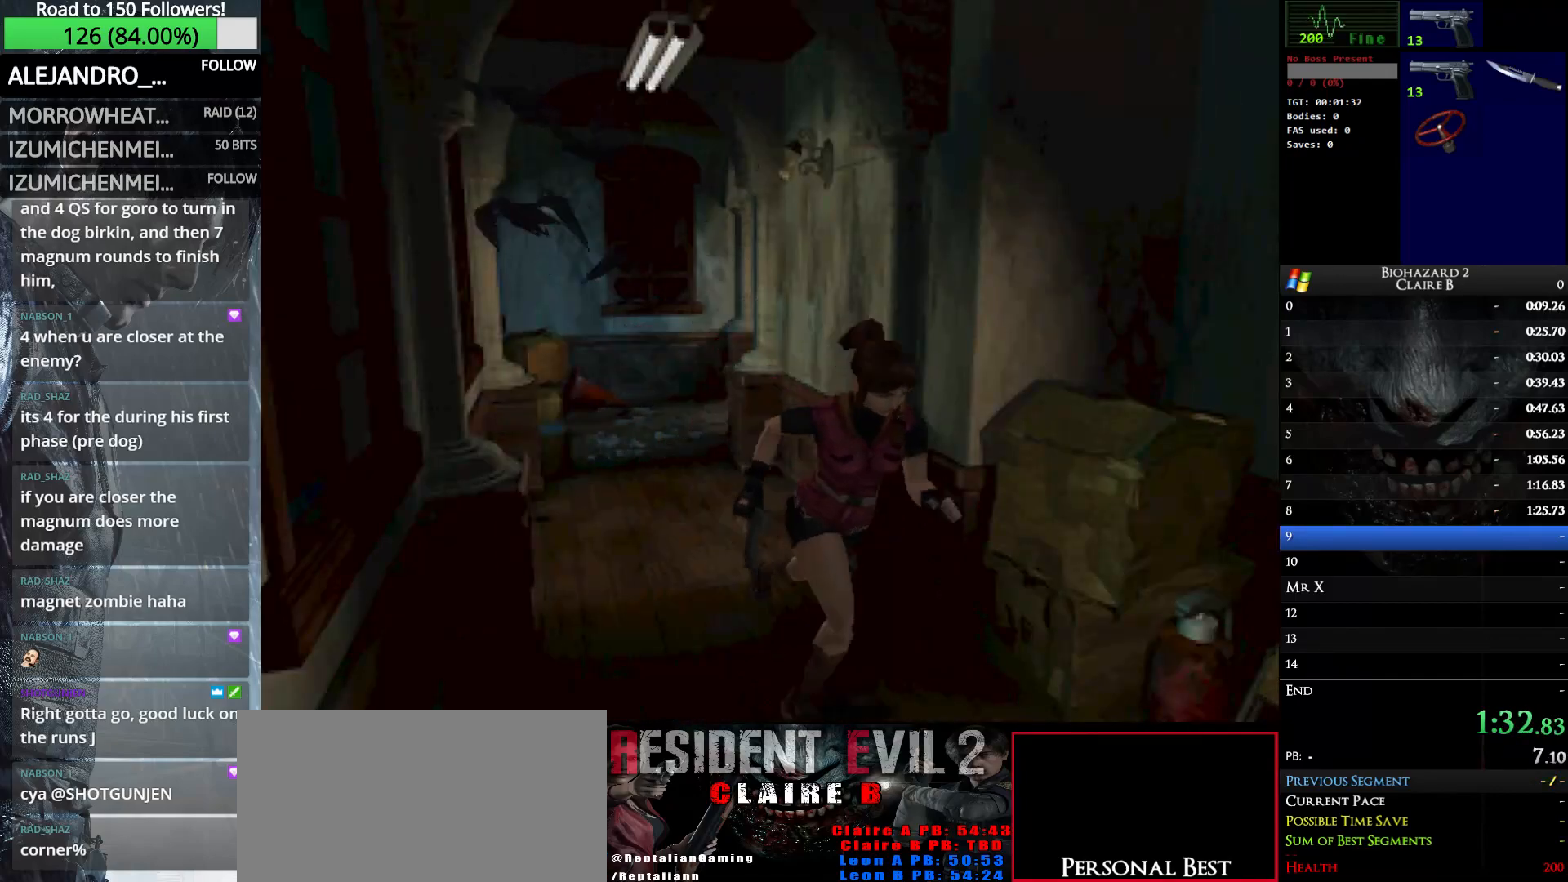
{"keys": ["e", "left", "up", "w"], "events": [[133, "left", "down"], [467, "e", "down"]]}
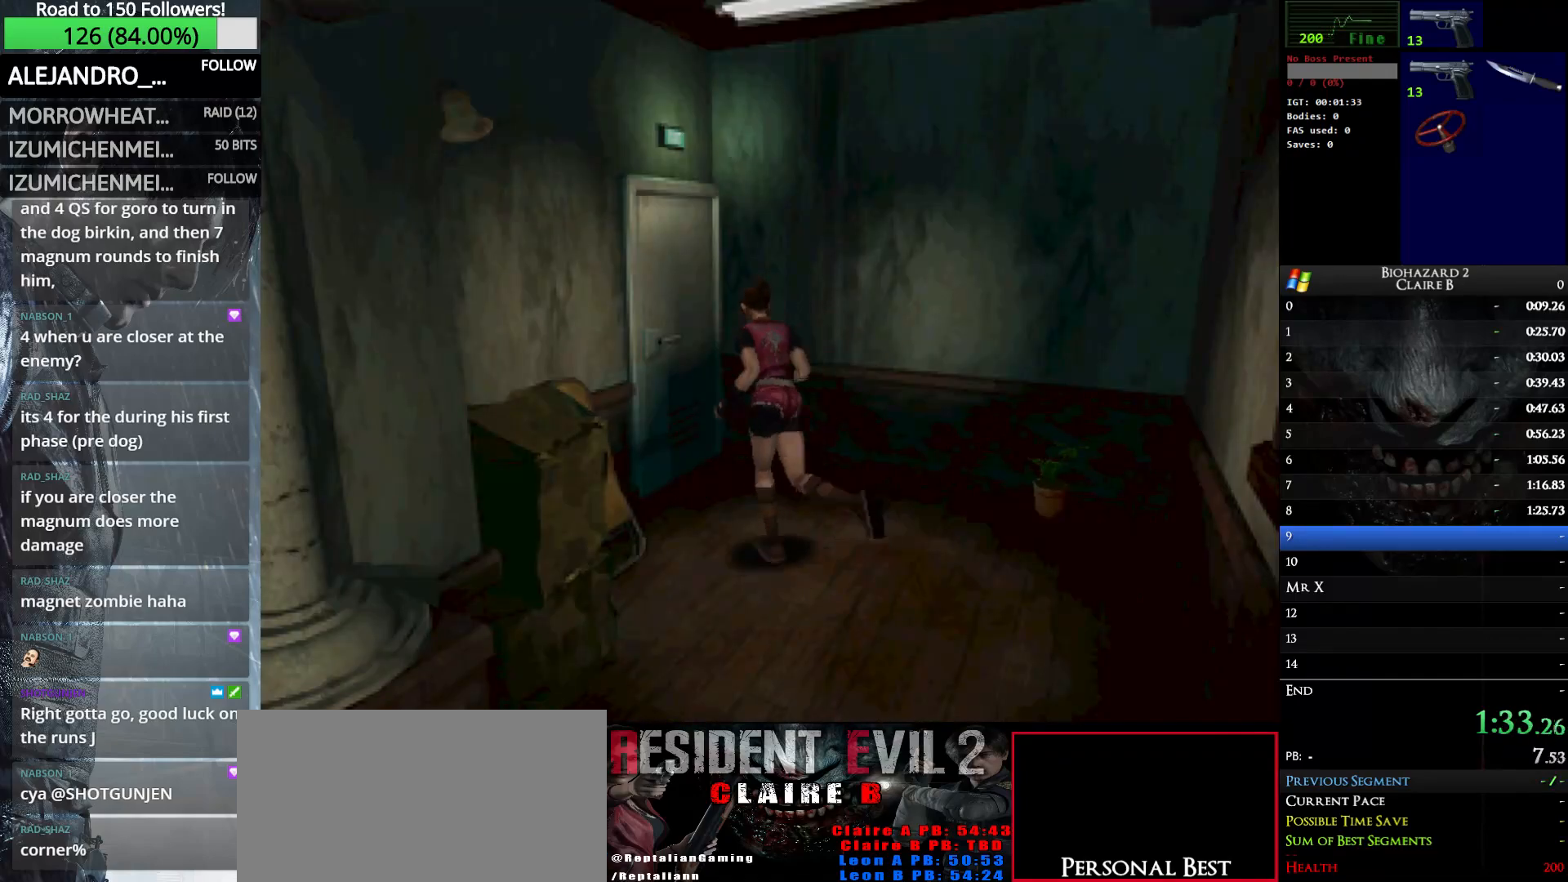
{"keys": ["e", "left", "up", "w"], "events": [[17, "left", "up"], [50, "e", "up"], [150, "e", "down"], [250, "e", "up"], [250, "left", "down"], [283, "e", "down"]]}
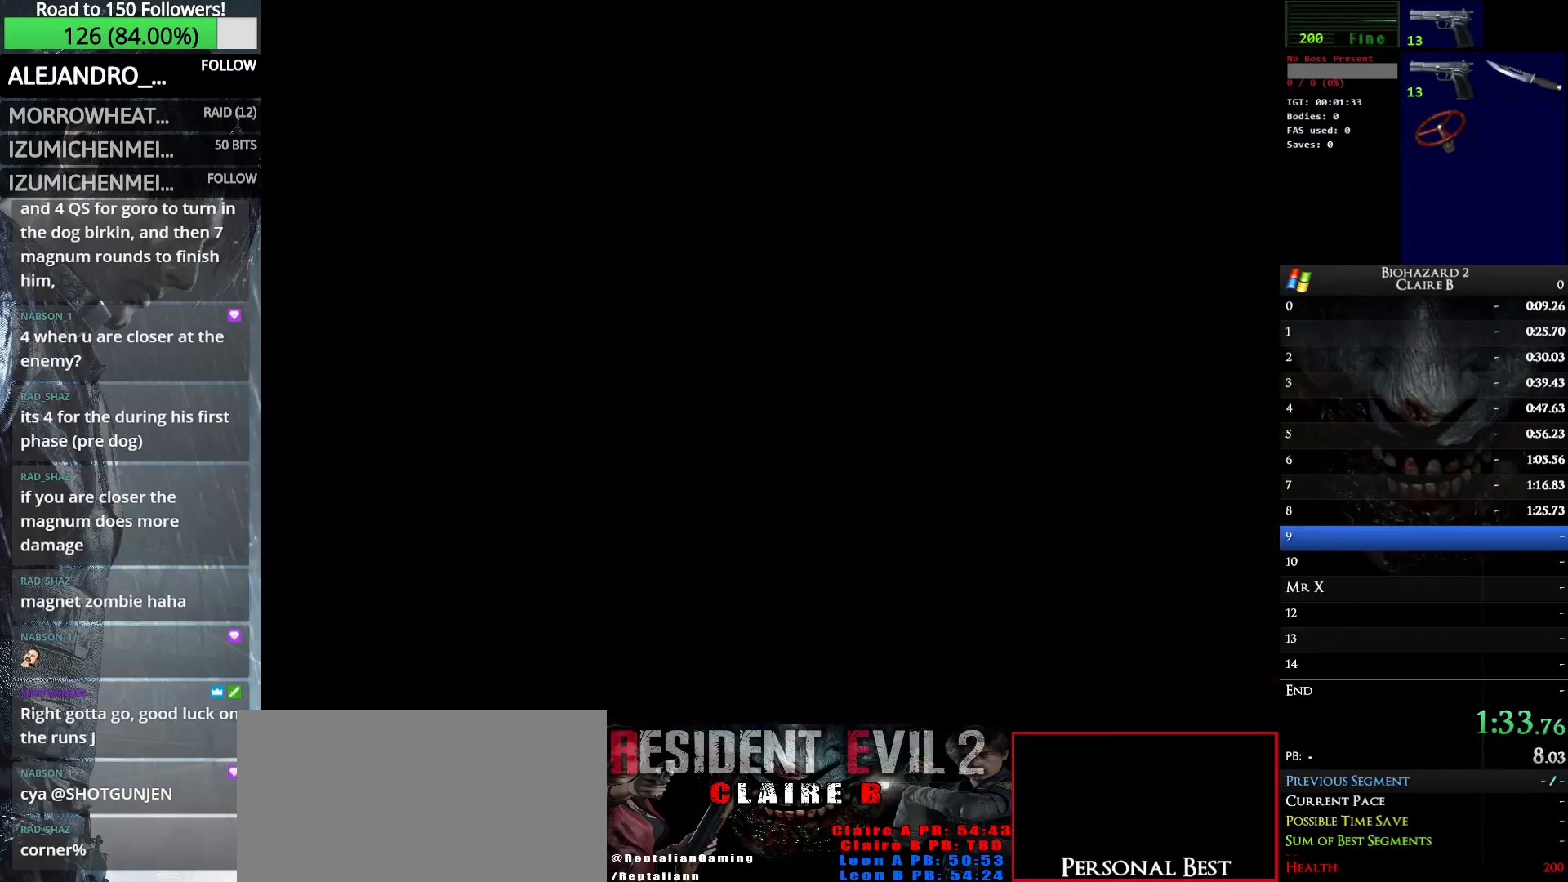
{"keys": ["left", "w"], "events": [[117, "e", "up"], [267, "up", "up"]]}
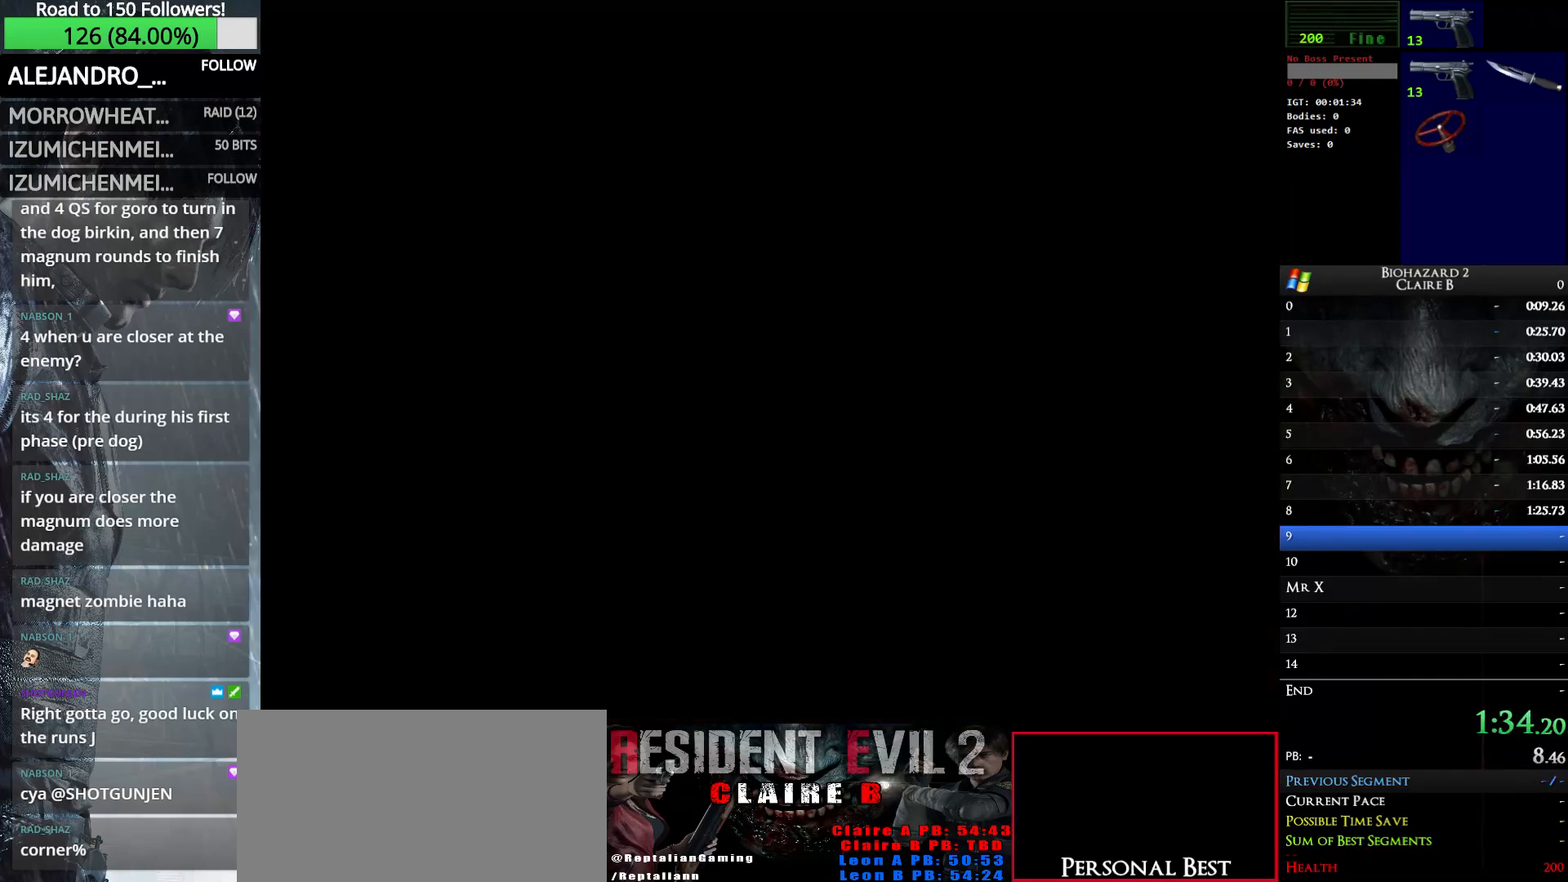
{"keys": ["left", "w"], "events": []}
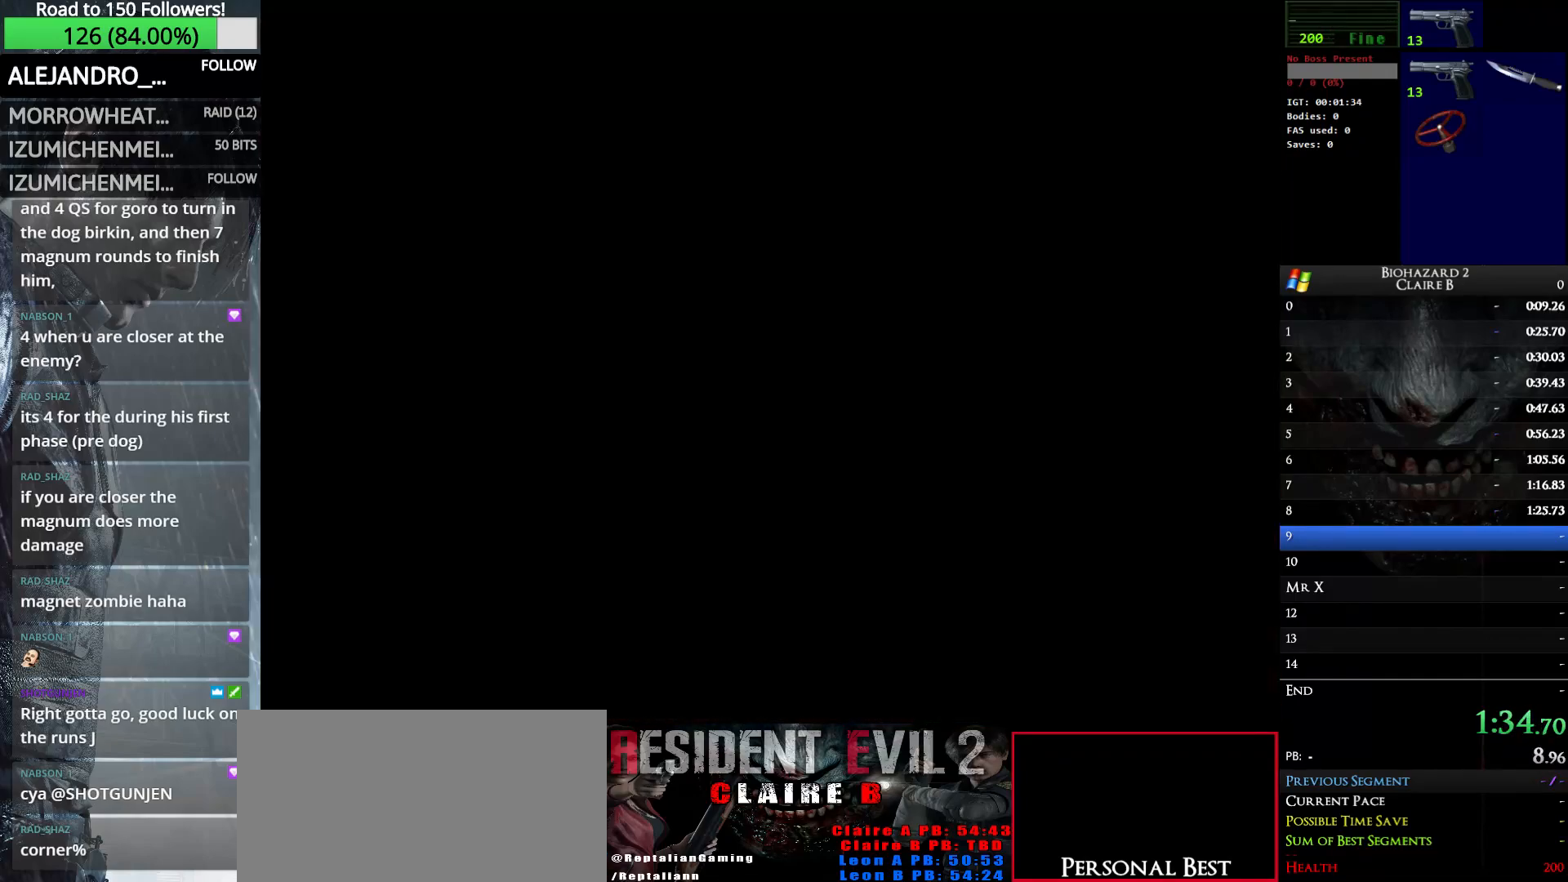
{"keys": ["left", "w"], "events": []}
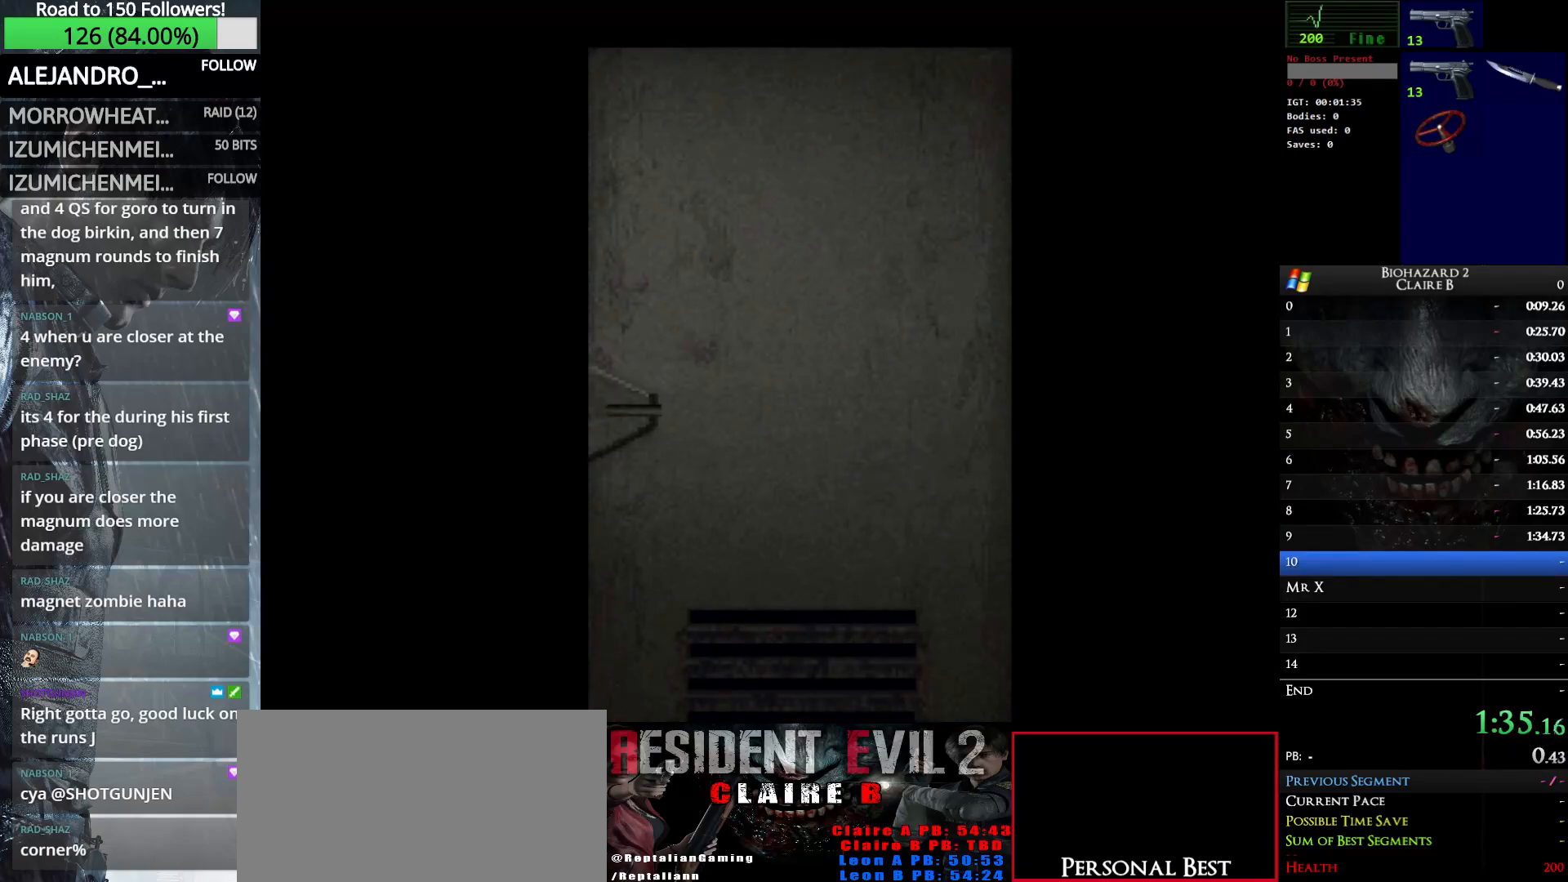
{"keys": ["left", "w"], "events": []}
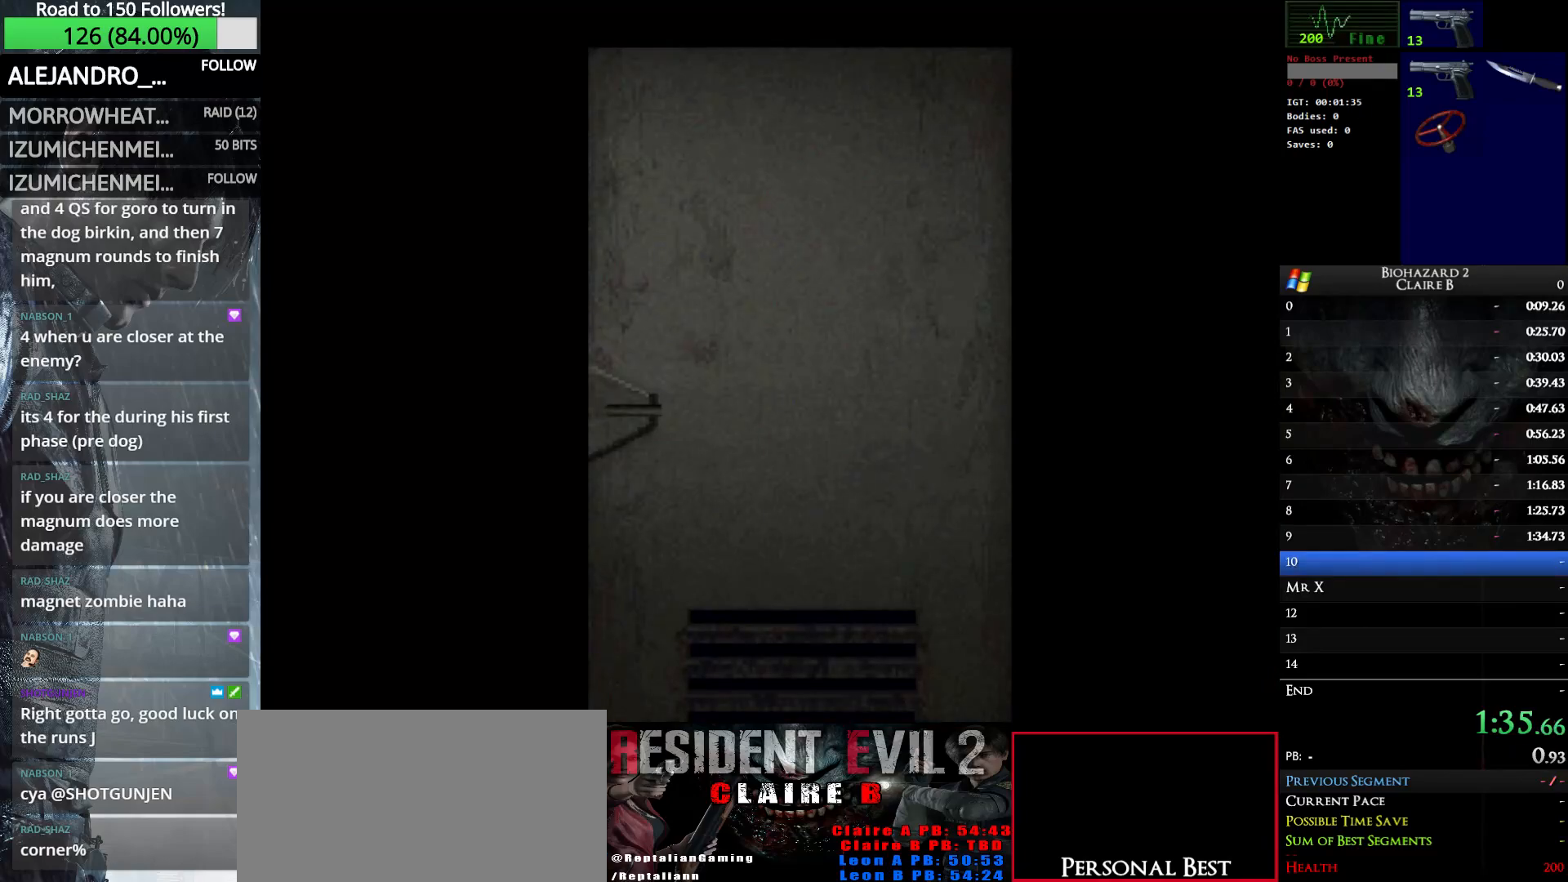
{"keys": ["e", "left", "w"], "events": [[467, "e", "down"]]}
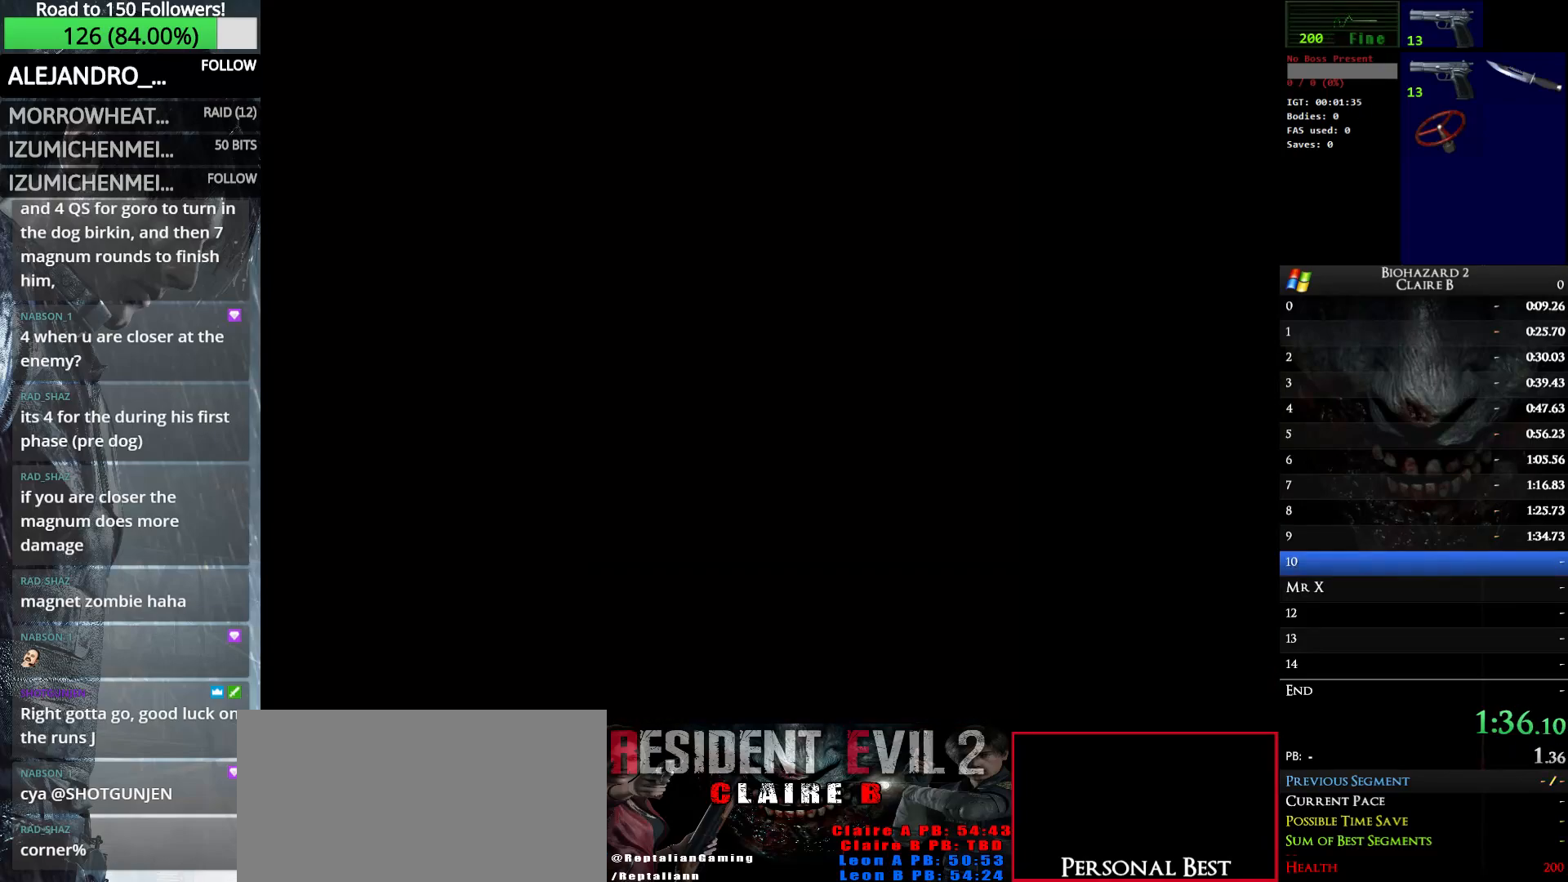
{"keys": ["left", "w"], "events": [[150, "e", "up"]]}
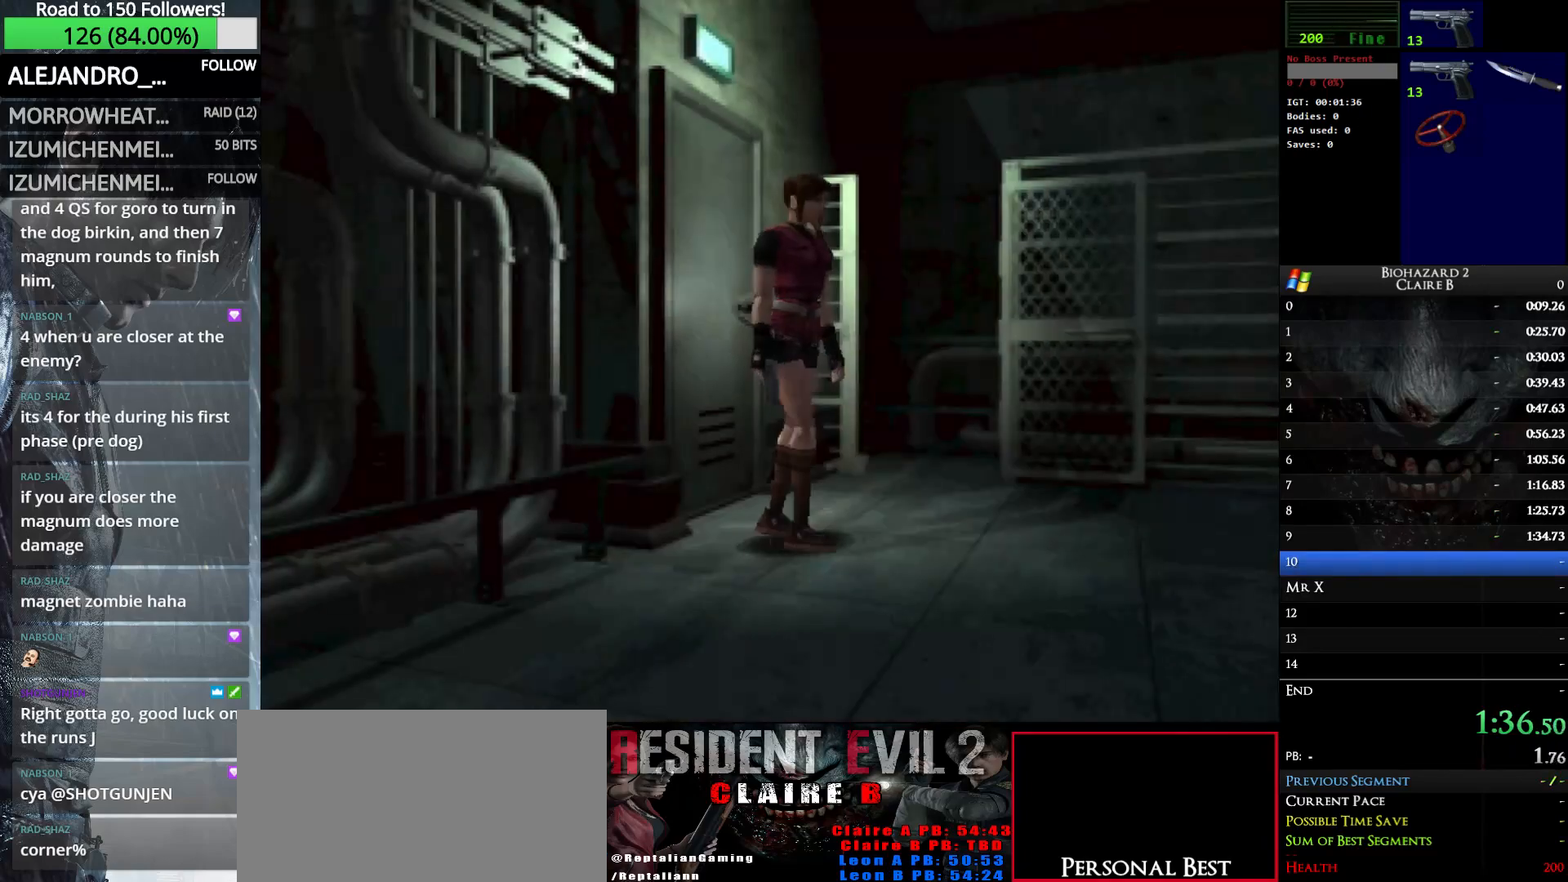
{"keys": ["left", "up", "w"], "events": [[450, "up", "down"]]}
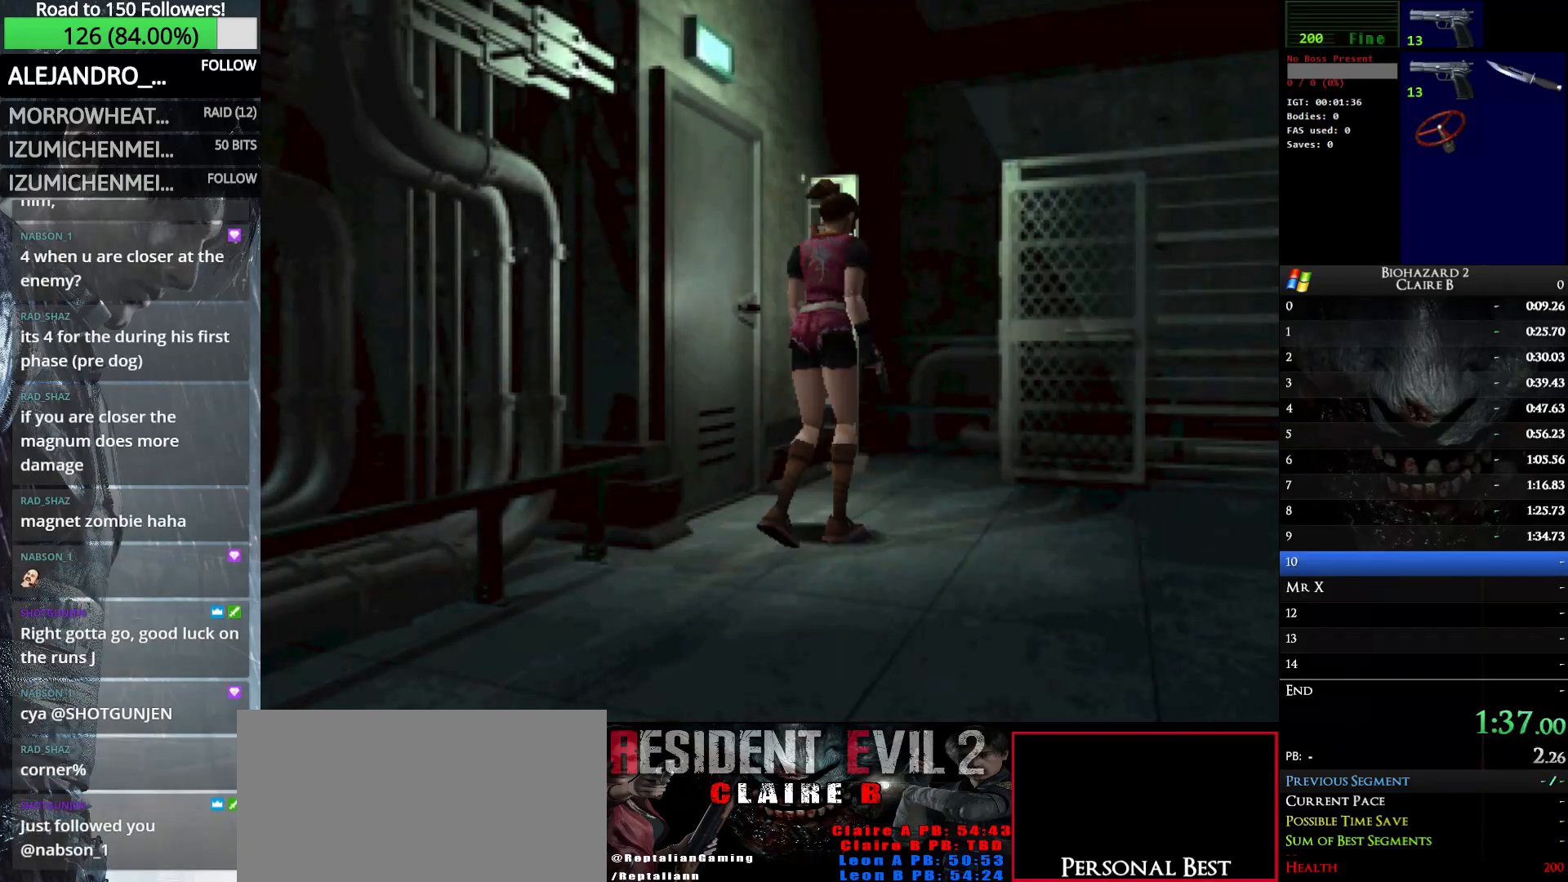
{"keys": ["right", "up", "w"], "events": [[50, "left", "up"], [417, "right", "down"]]}
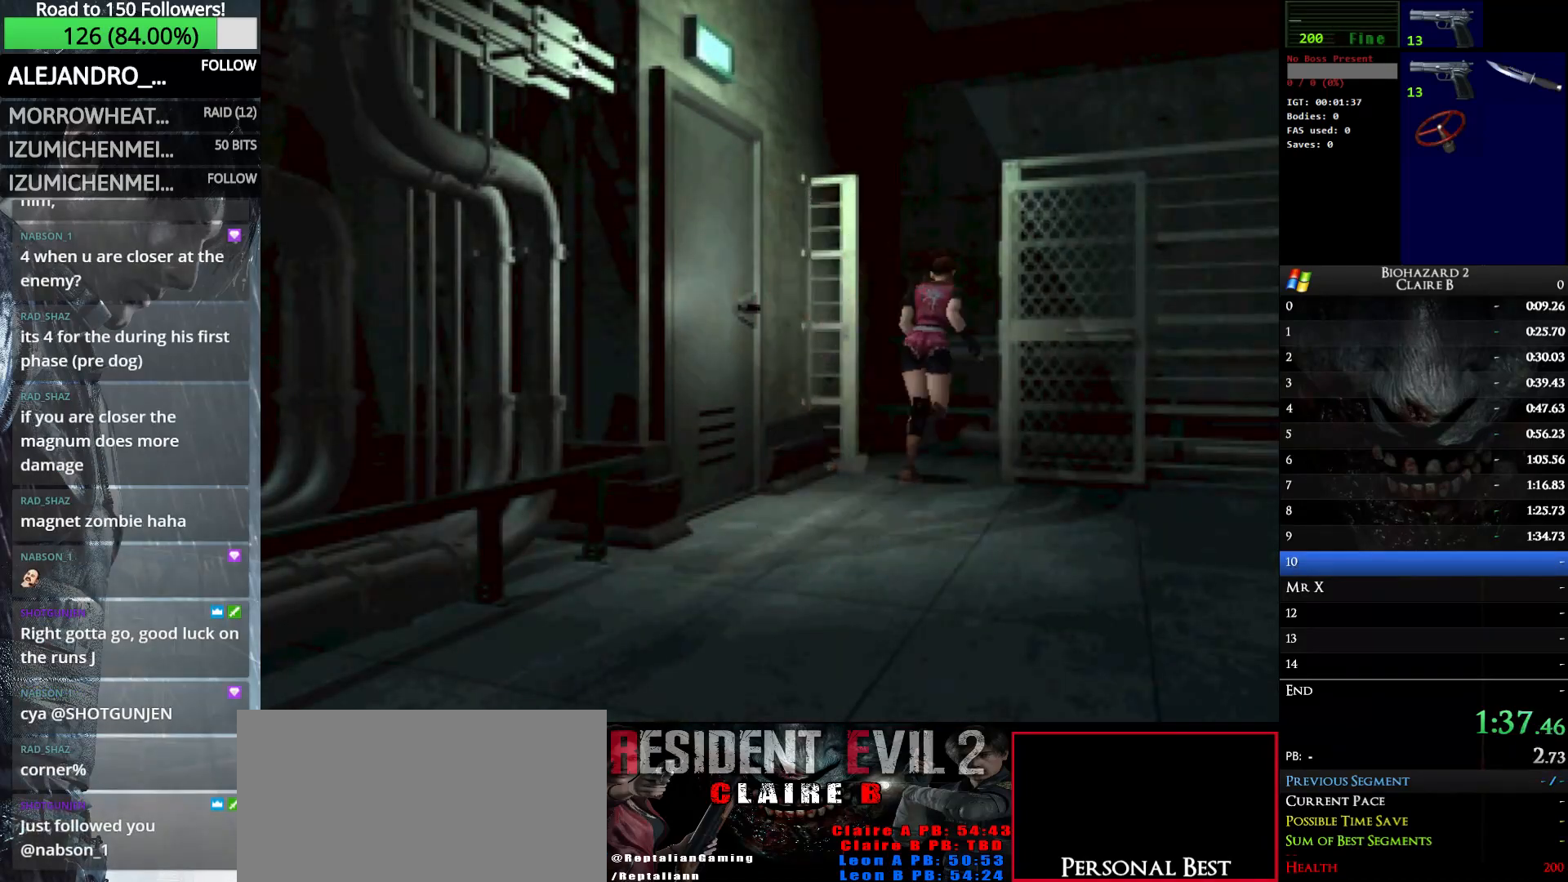
{"keys": ["right", "up", "w"], "events": []}
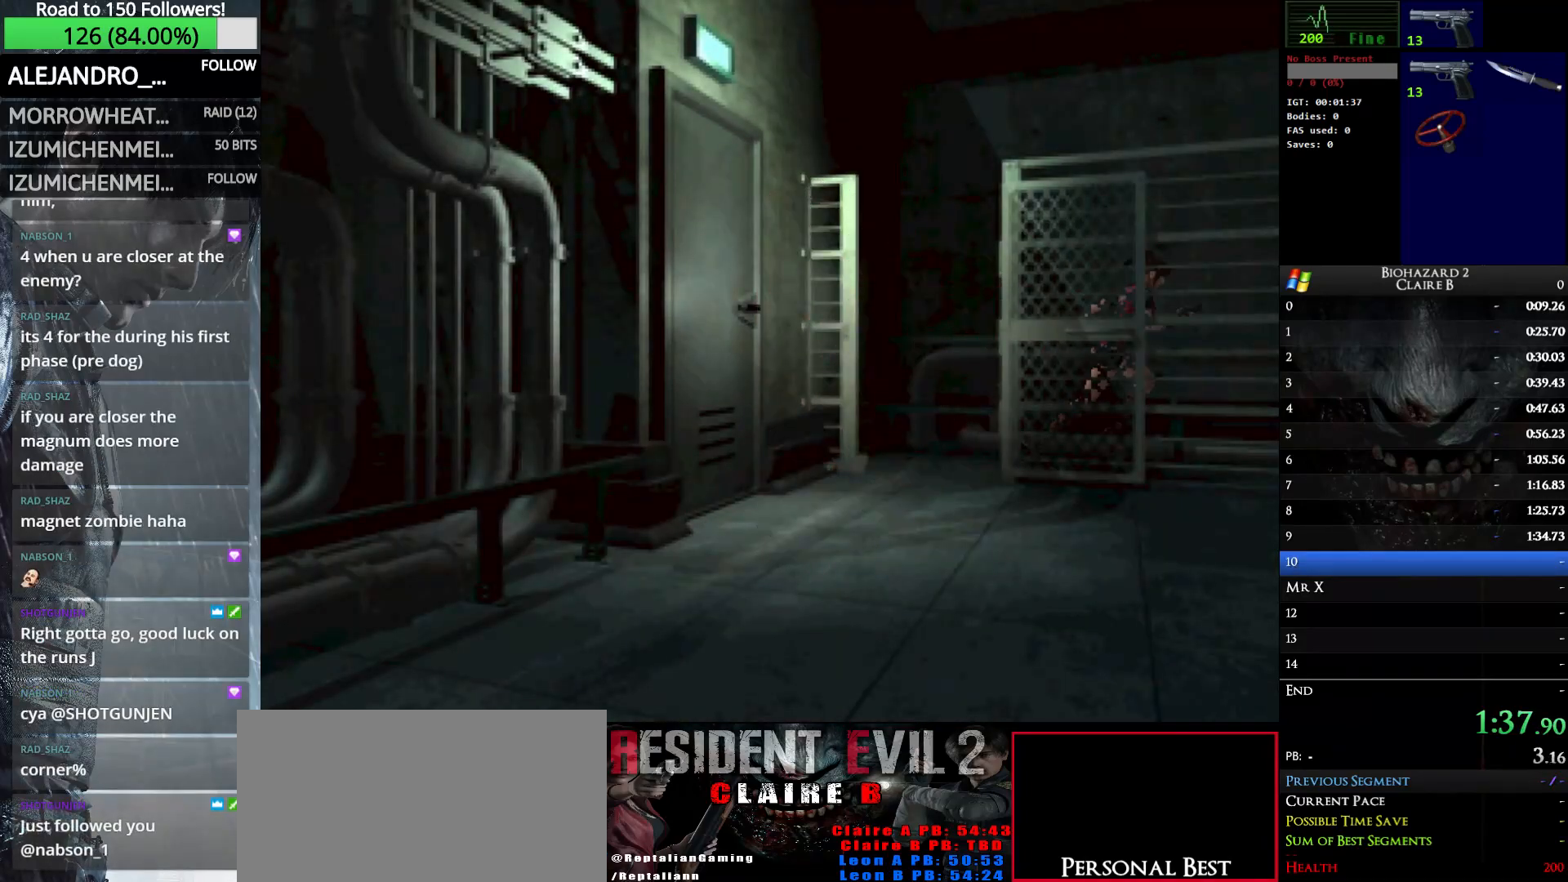
{"keys": ["up", "w"], "events": [[67, "right", "up"]]}
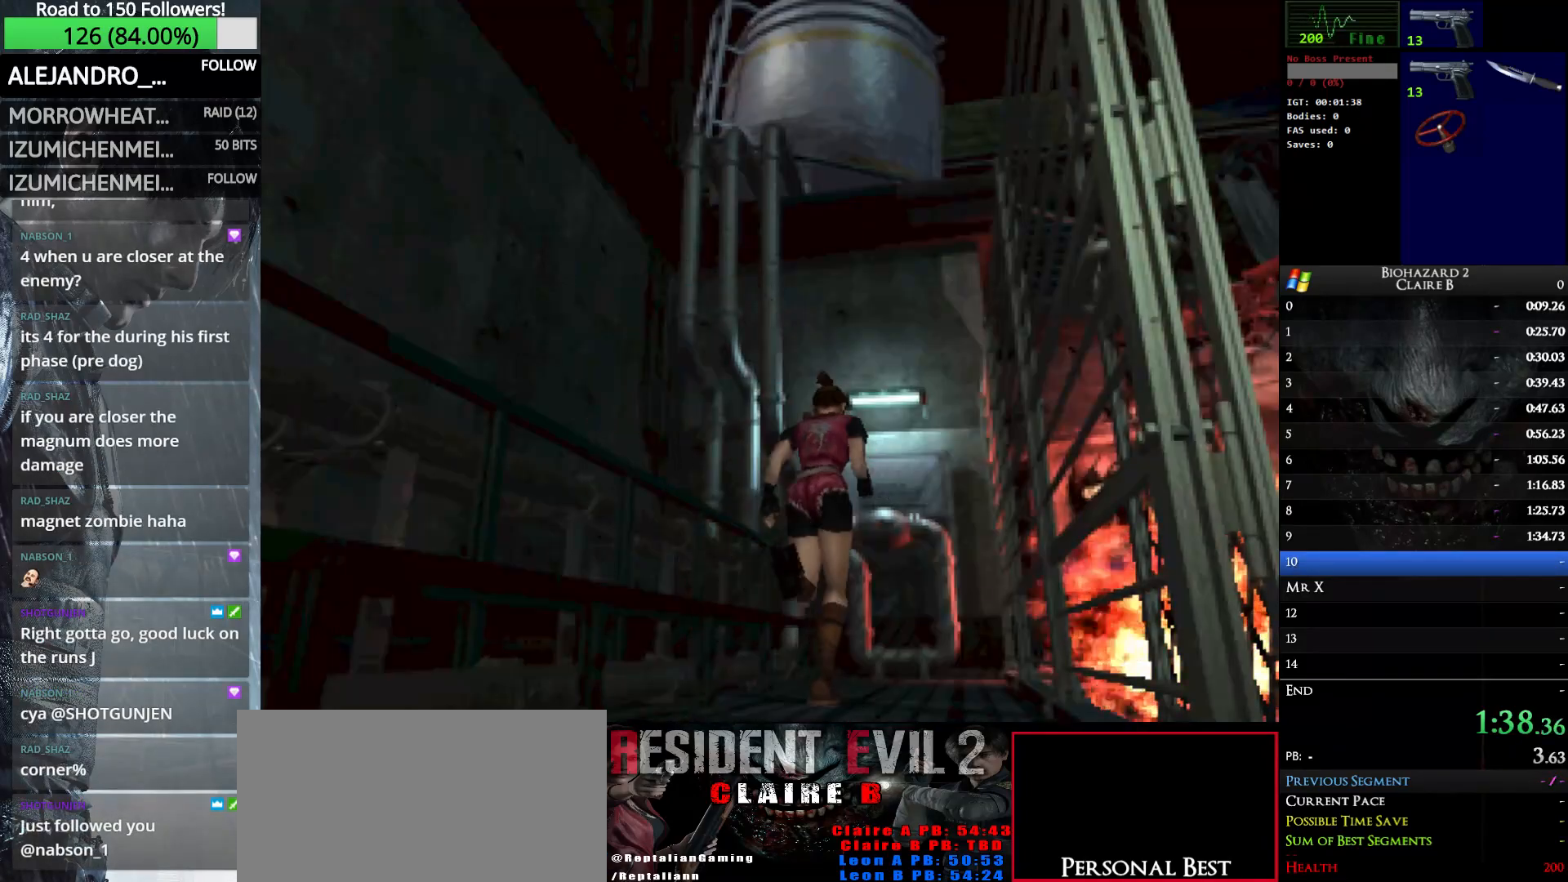
{"keys": ["up", "w"], "events": []}
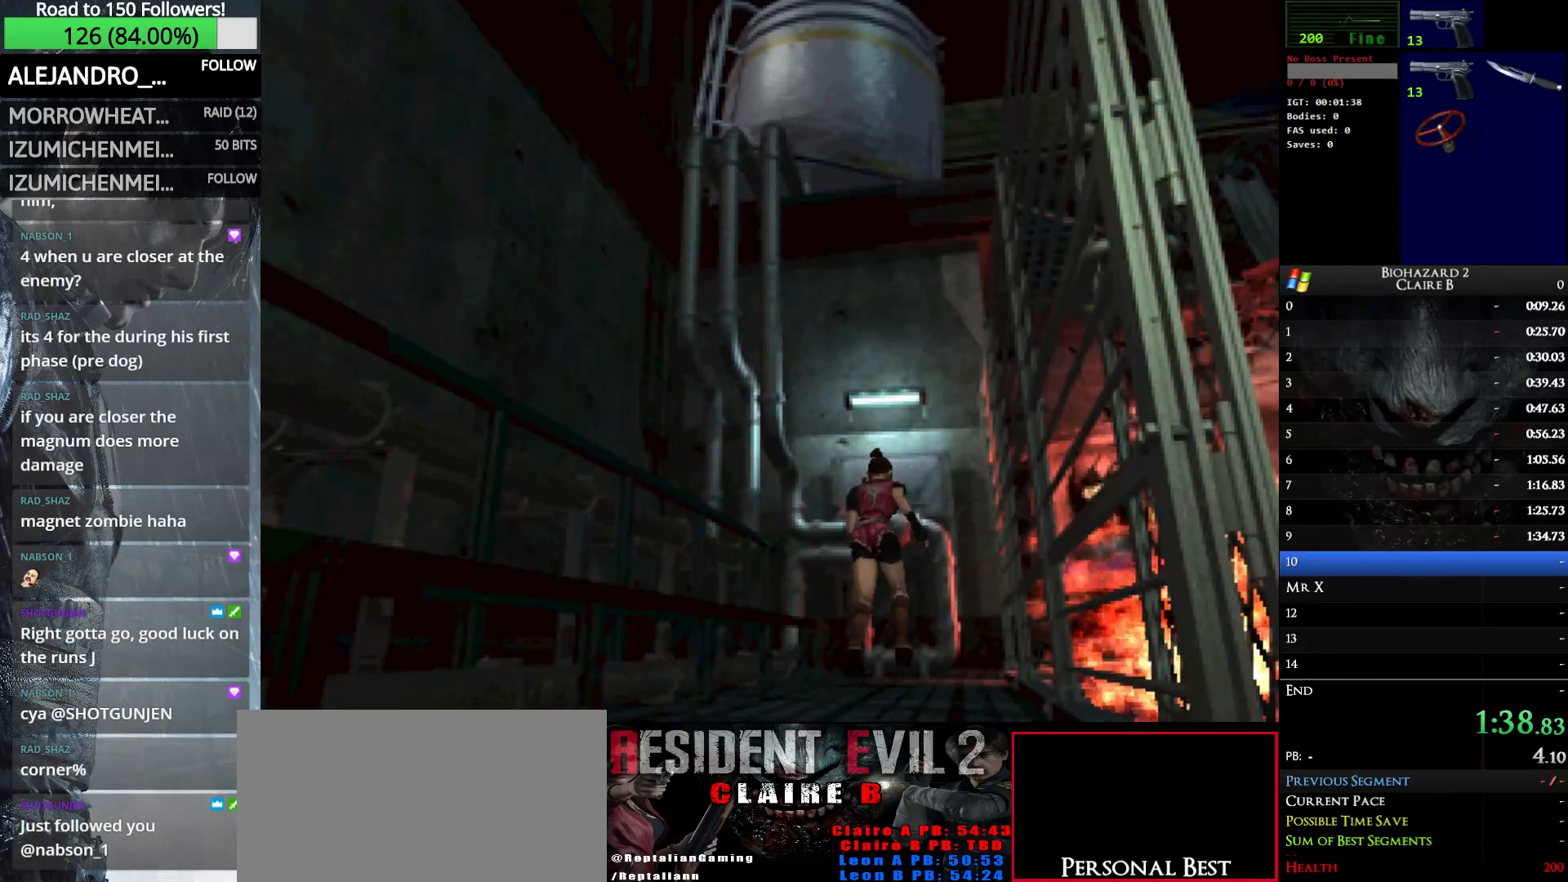
{"keys": ["e"], "events": [[100, "q", "down"], [250, "up", "up"], [283, "q", "up"], [283, "w", "up"], [333, "down", "down"], [433, "e", "down"], [483, "down", "up"]]}
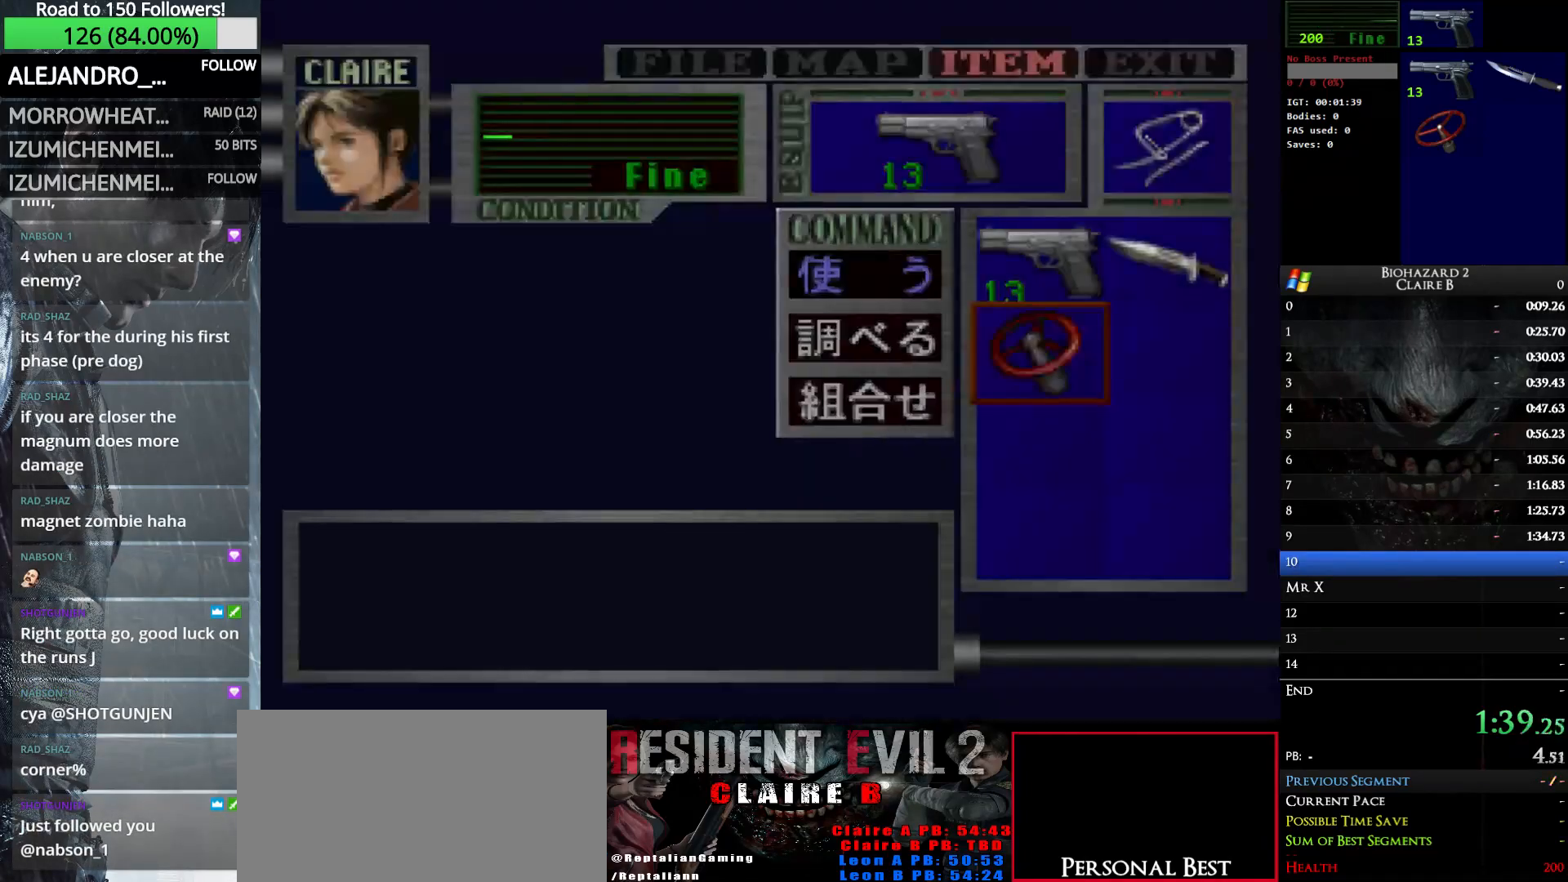
{"keys": [], "events": [[33, "e", "up"], [67, "e", "down"], [167, "e", "up"]]}